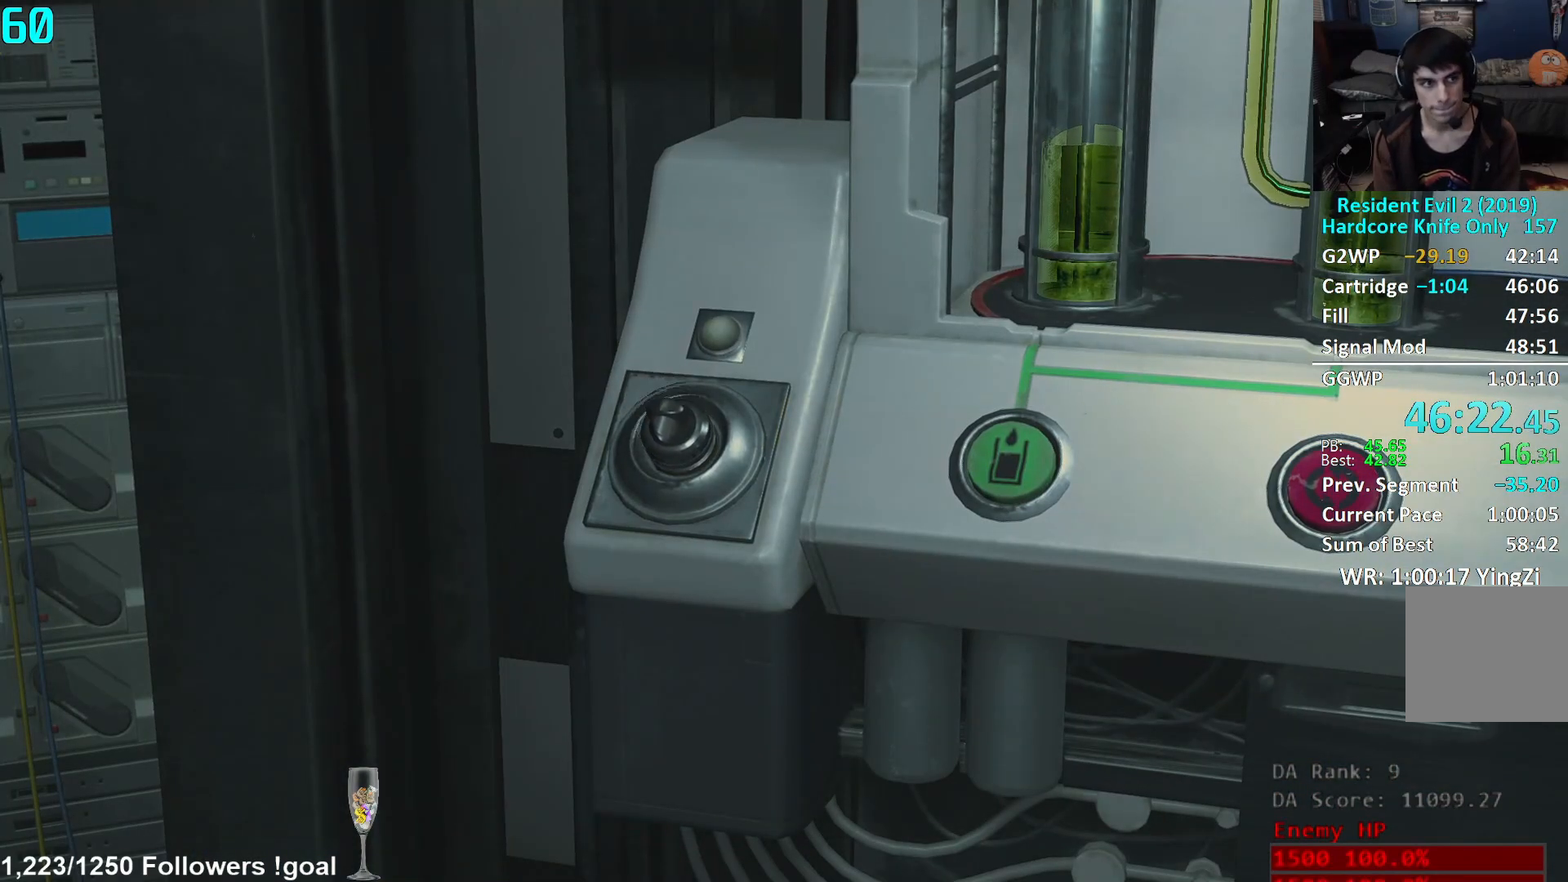
Gameplay with a controller (Xbox layout); each line is a JSON object with the inputs held at the frame after it. "events" lists button and stick changes between this image and that frame as [ms after this image, input, new state], when the widget could be followed in between.
{"buttons": [], "left_stick": "center", "right_stick": "center", "events": []}
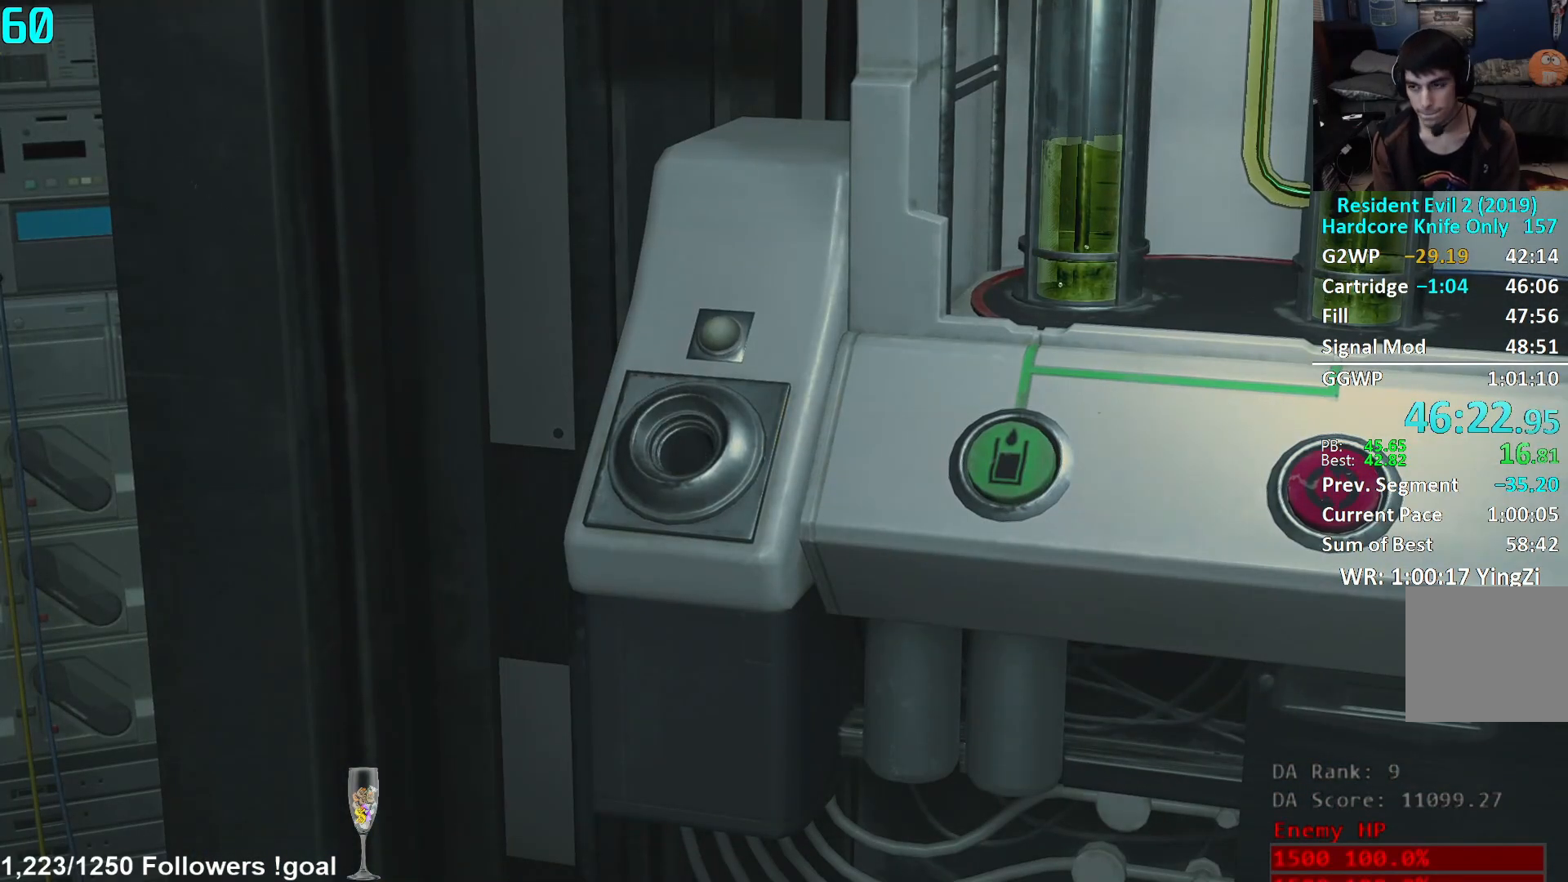
{"buttons": [], "left_stick": "center", "right_stick": "center", "events": []}
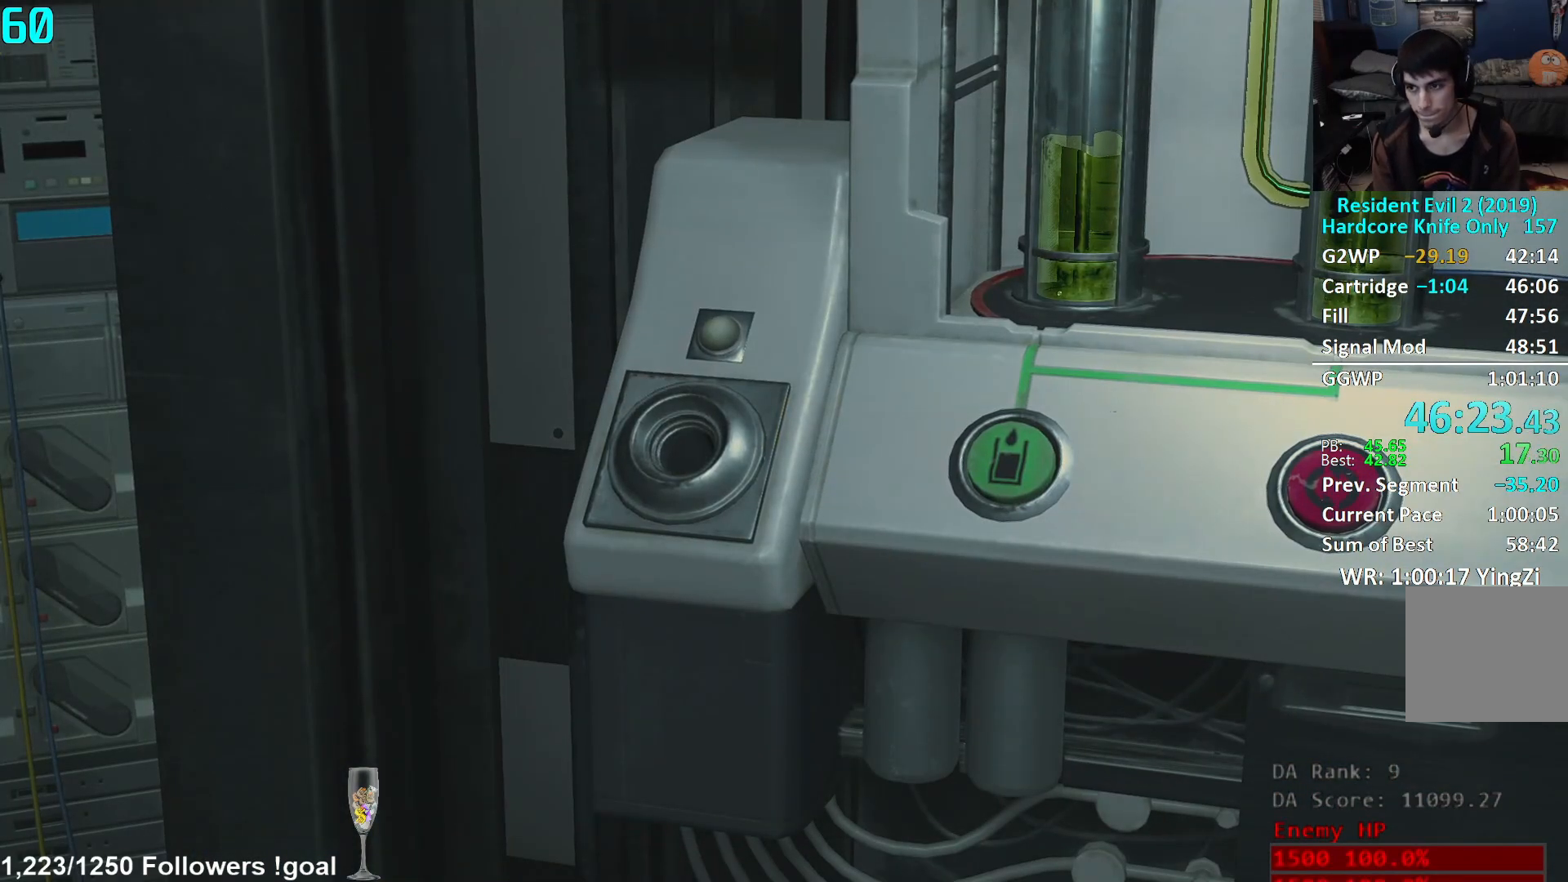
{"buttons": [], "left_stick": "center", "right_stick": "center", "events": [[333, "DPAD_RIGHT", "down"], [384, "A", "down"], [384, "DPAD_RIGHT", "up"], [450, "A", "up"]]}
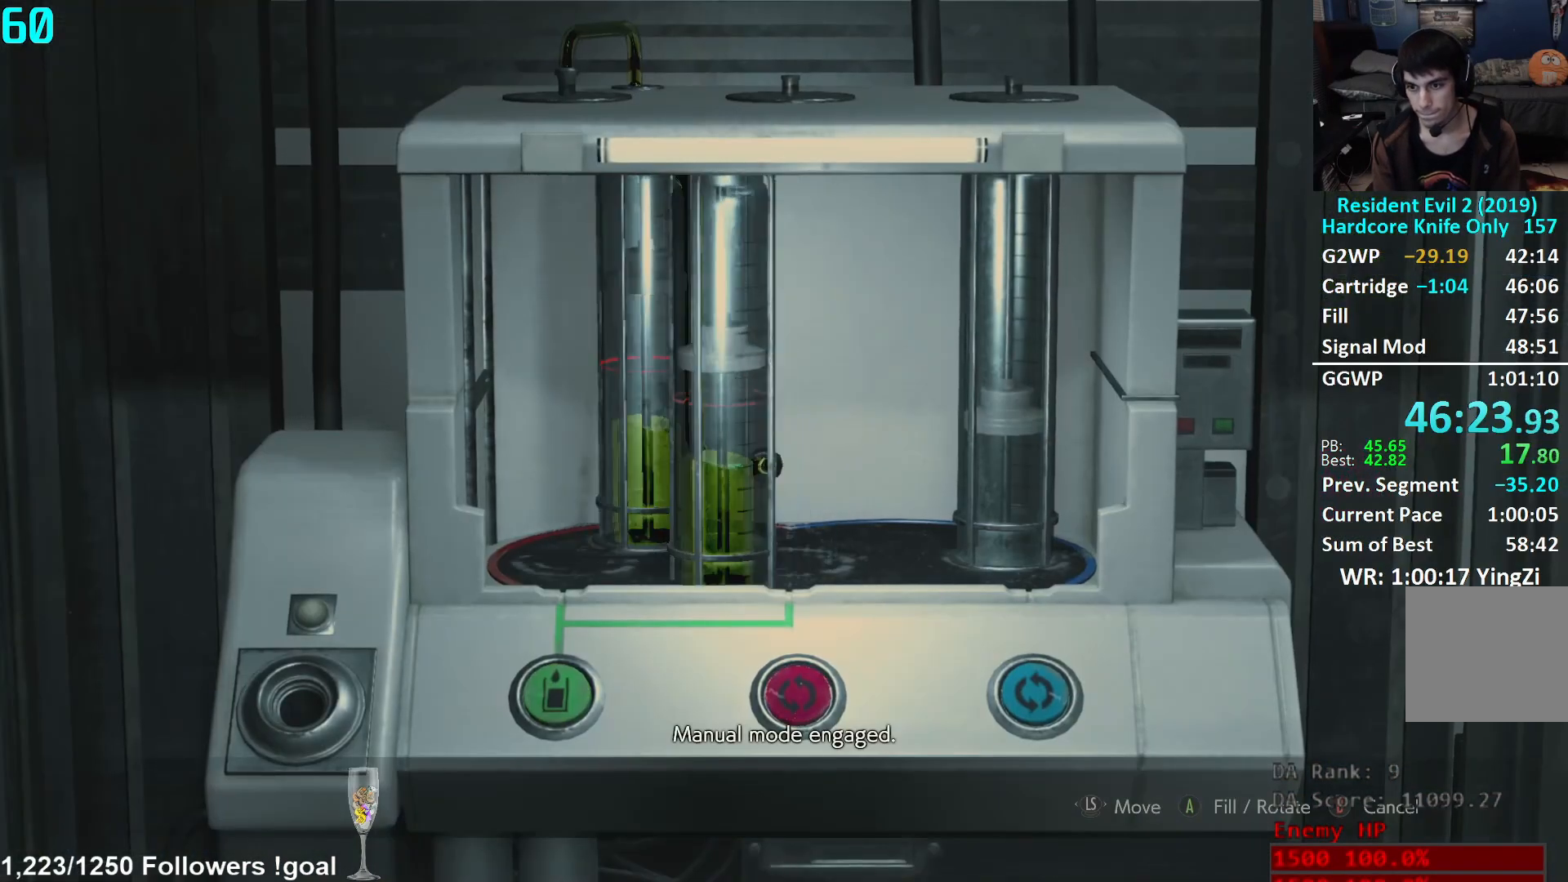
{"buttons": [], "left_stick": "center", "right_stick": "center", "events": []}
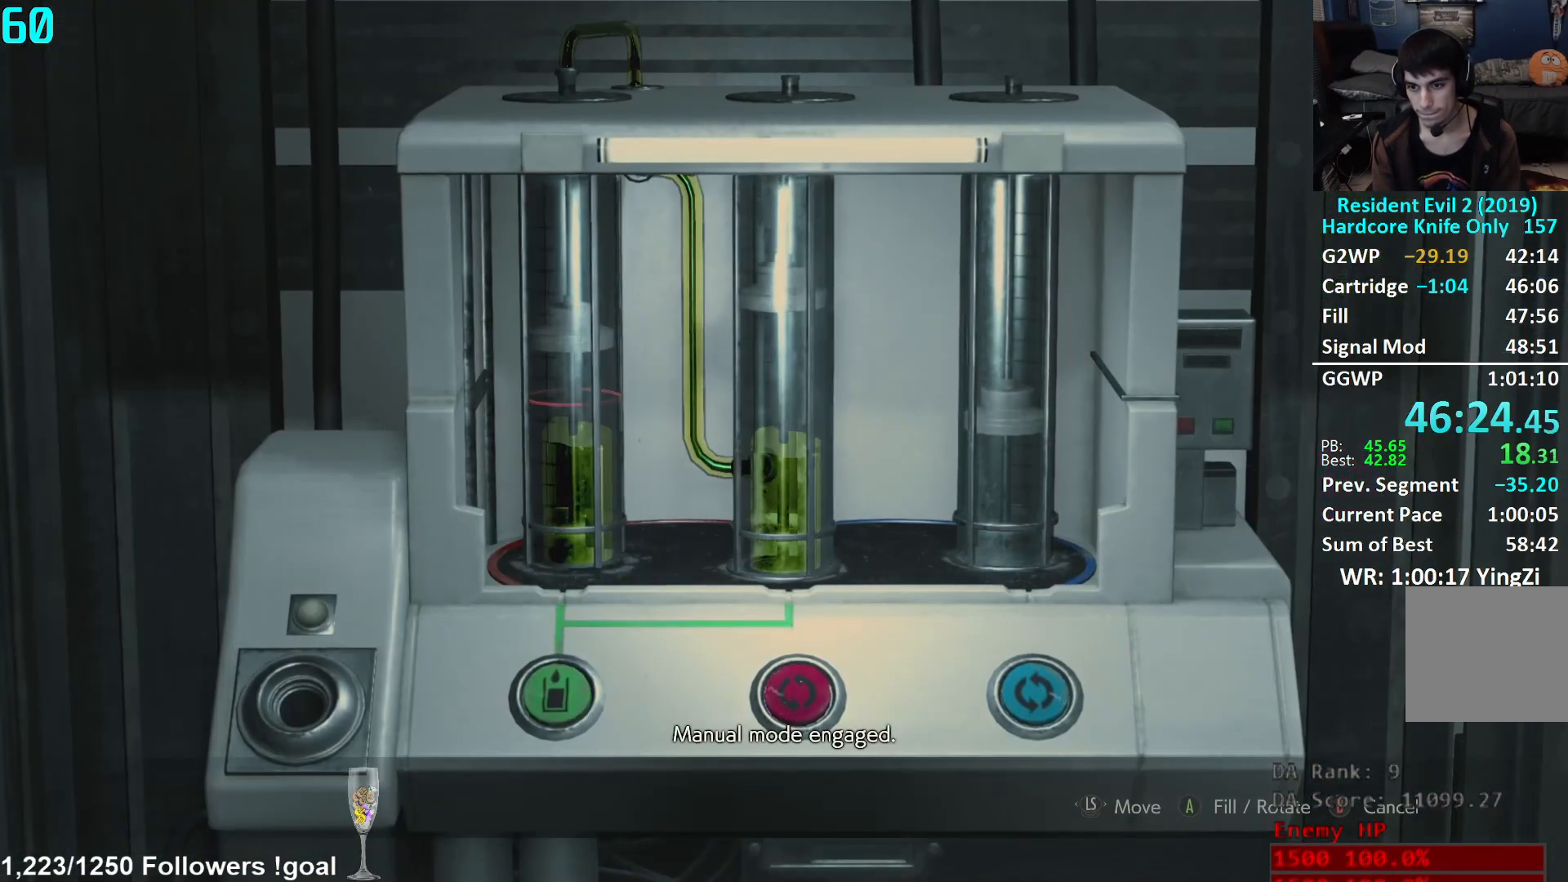
{"buttons": [], "left_stick": "center", "right_stick": "center", "events": []}
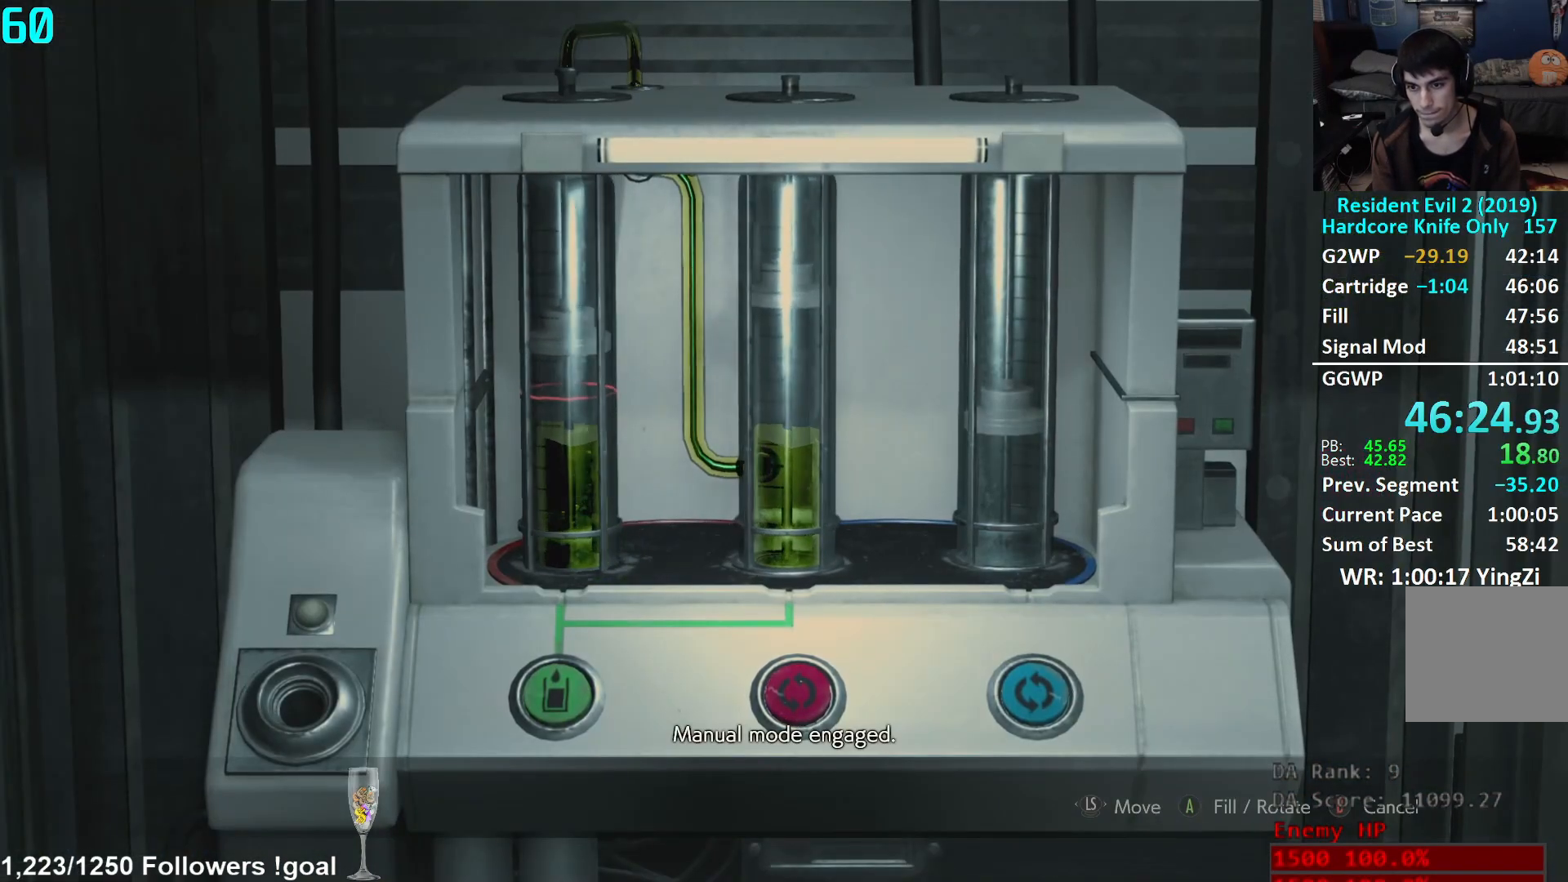
{"buttons": [], "left_stick": "center", "right_stick": "center", "events": [[317, "DPAD_LEFT", "down"], [367, "A", "down"], [384, "DPAD_LEFT", "up"], [417, "A", "up"]]}
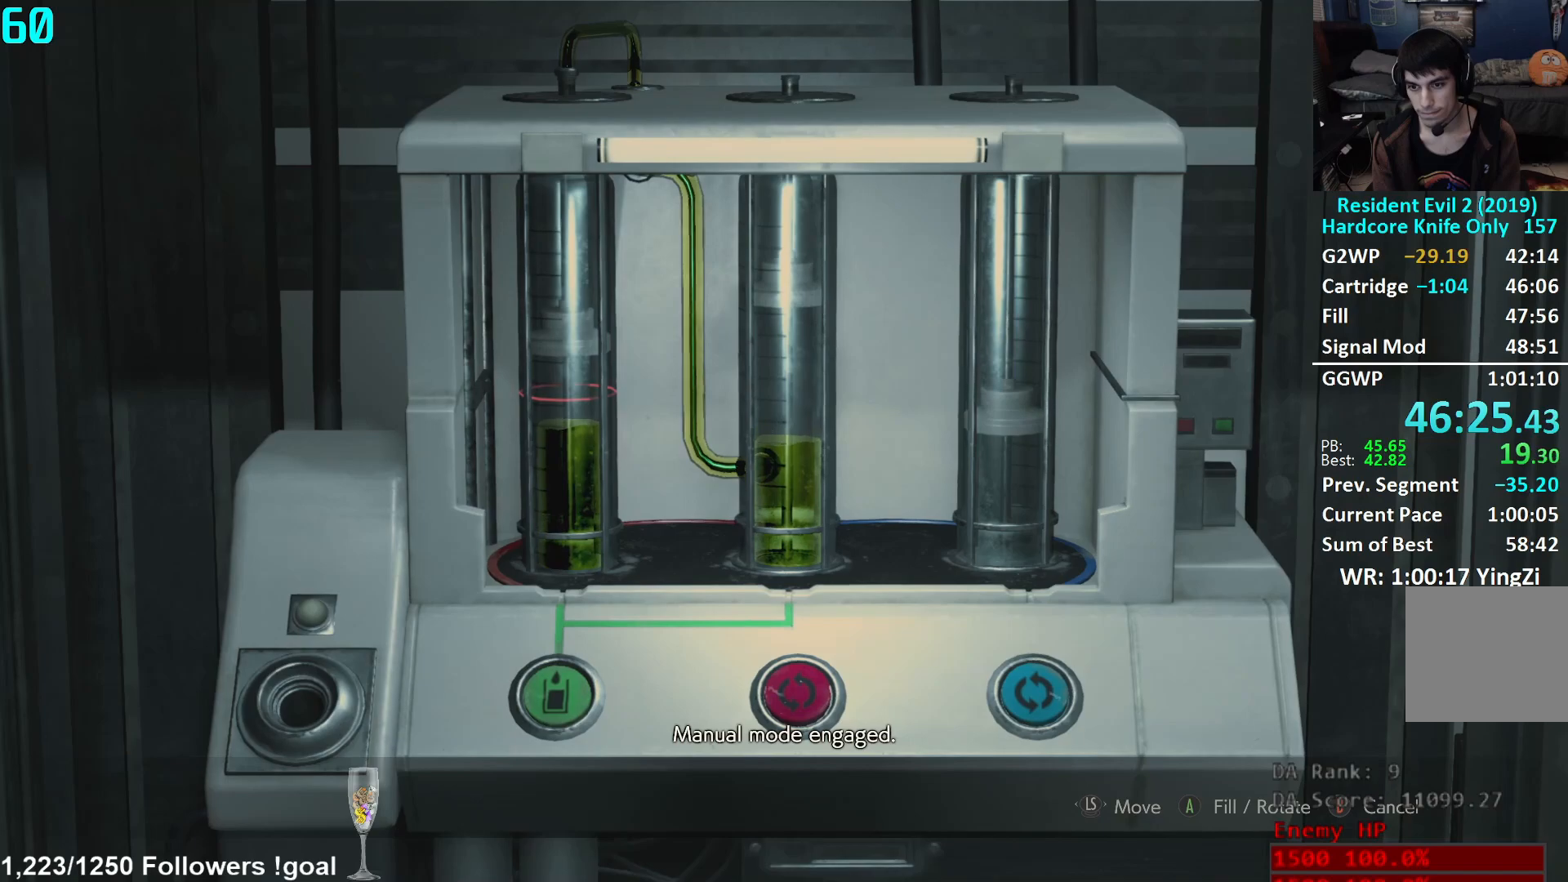
{"buttons": [], "left_stick": "center", "right_stick": "center", "events": []}
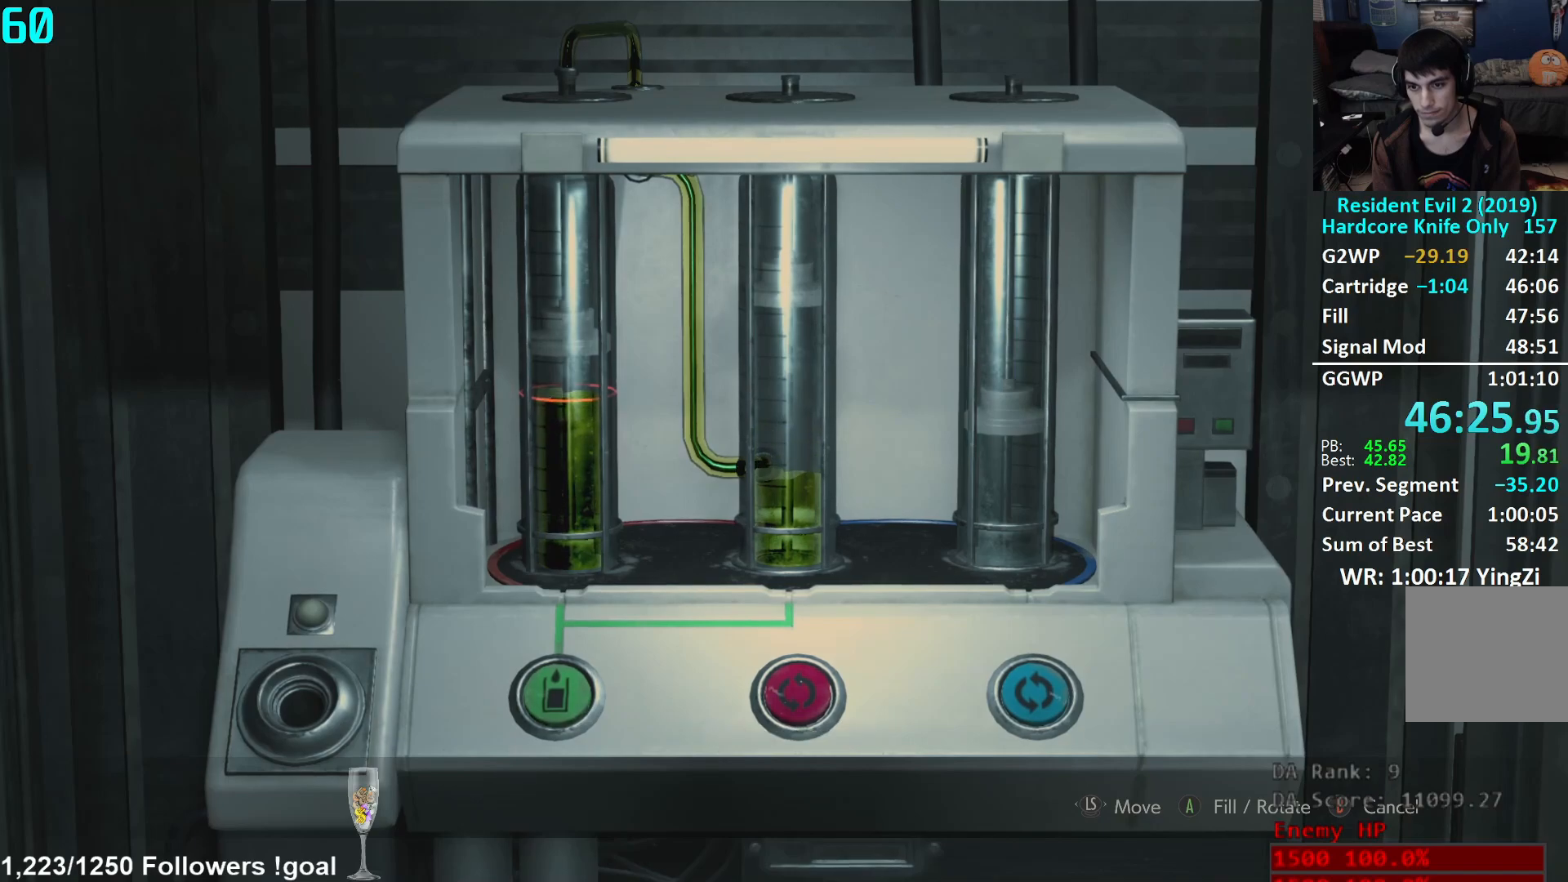
{"buttons": [], "left_stick": "center", "right_stick": "center", "events": []}
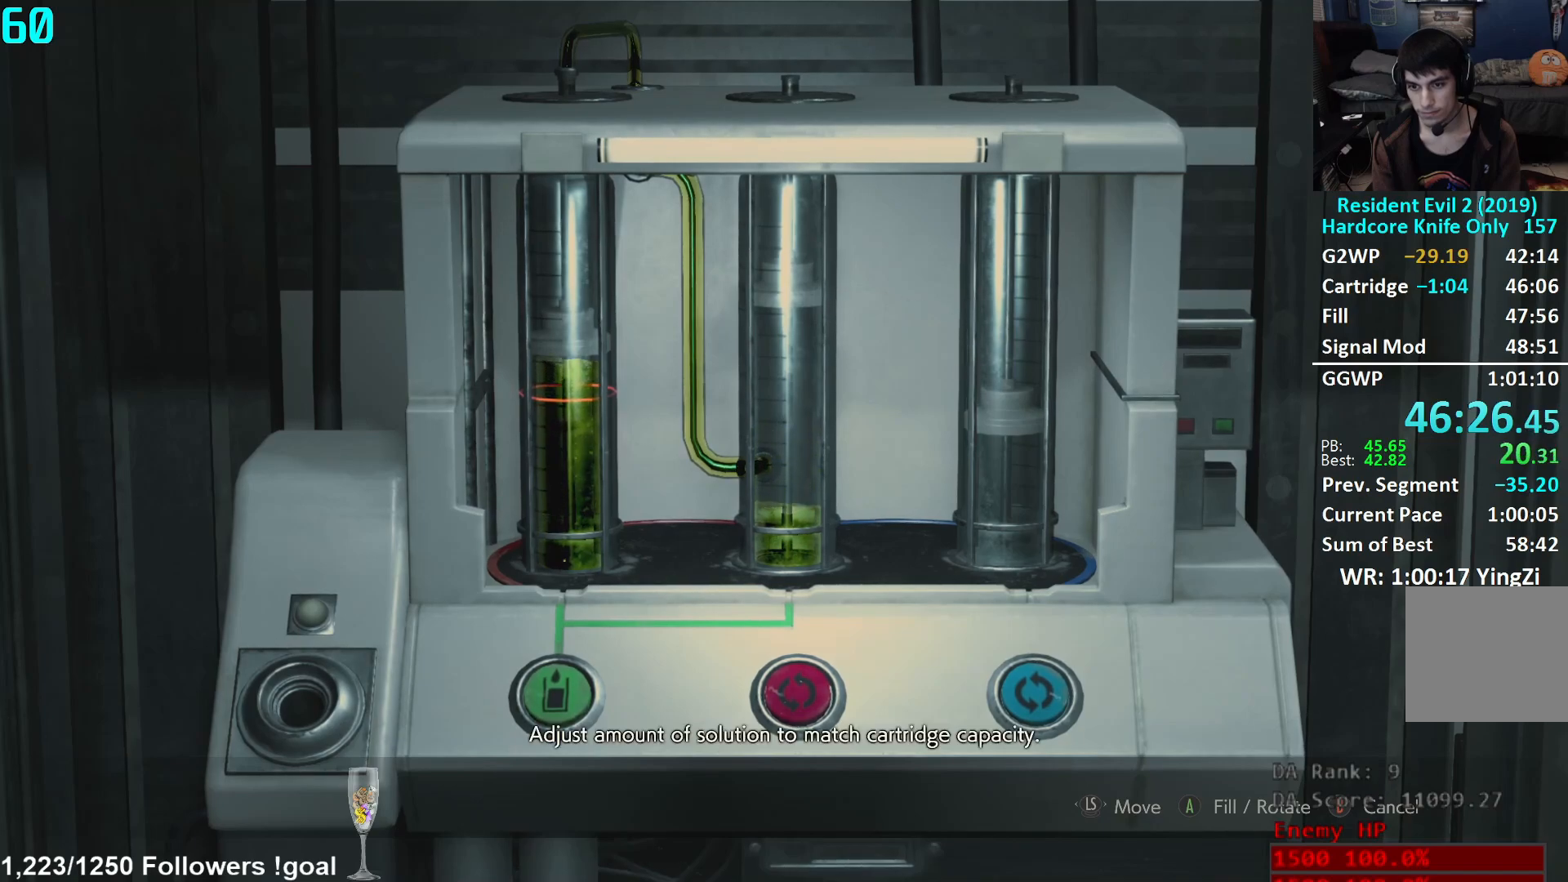
{"buttons": ["DPAD_RIGHT"], "left_stick": "center", "right_stick": "center", "events": [[400, "DPAD_RIGHT", "down"], [450, "DPAD_RIGHT", "up"], [500, "DPAD_RIGHT", "down"]]}
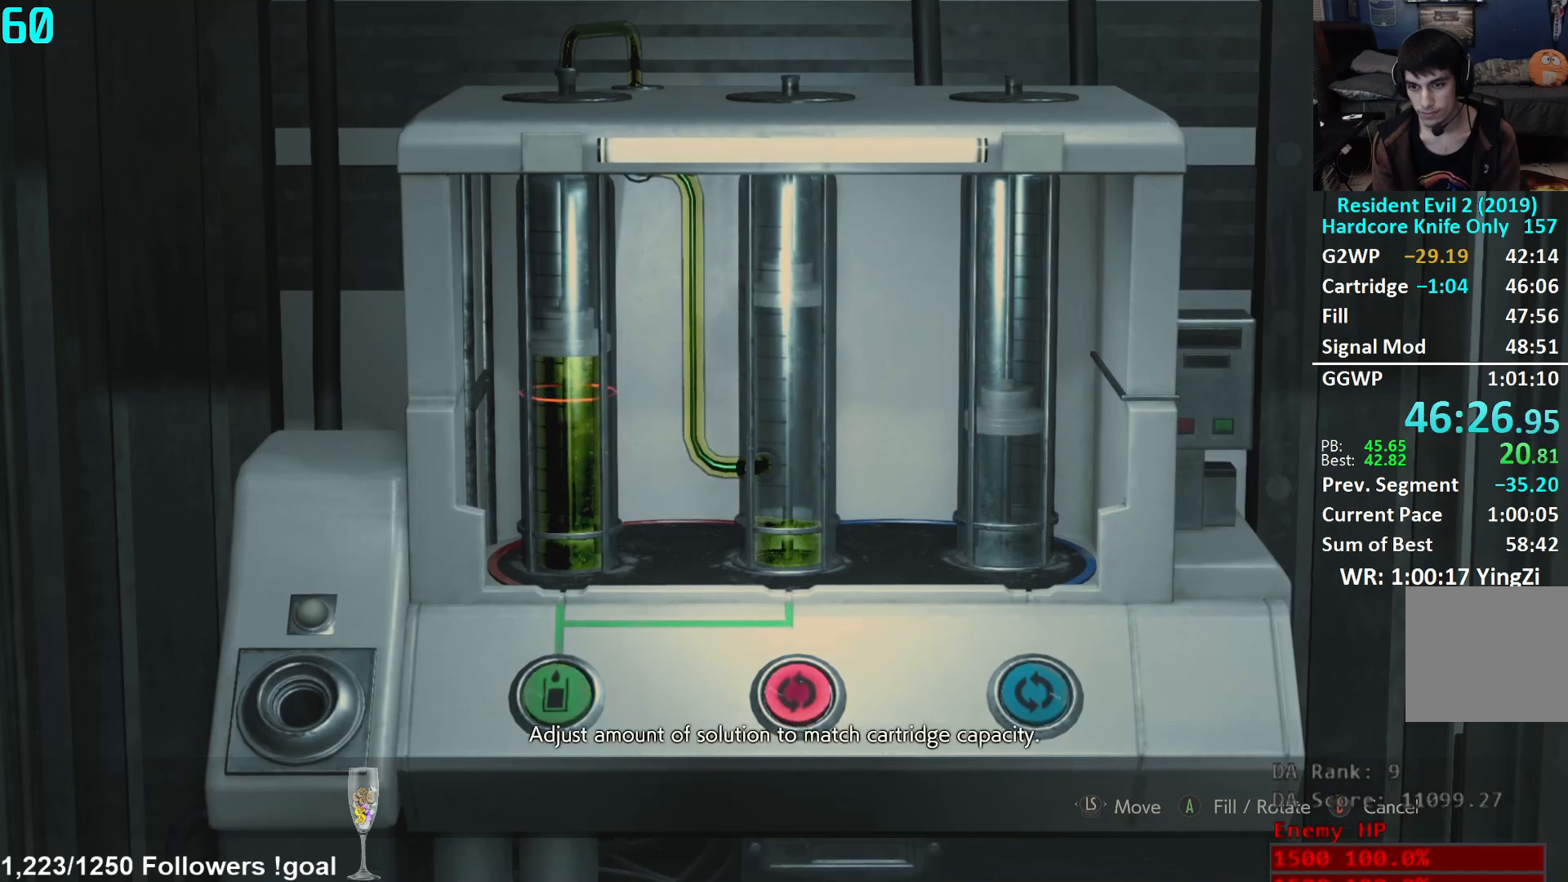
{"buttons": [], "left_stick": "center", "right_stick": "center", "events": [[67, "DPAD_RIGHT", "up"], [100, "A", "down"], [167, "A", "up"]]}
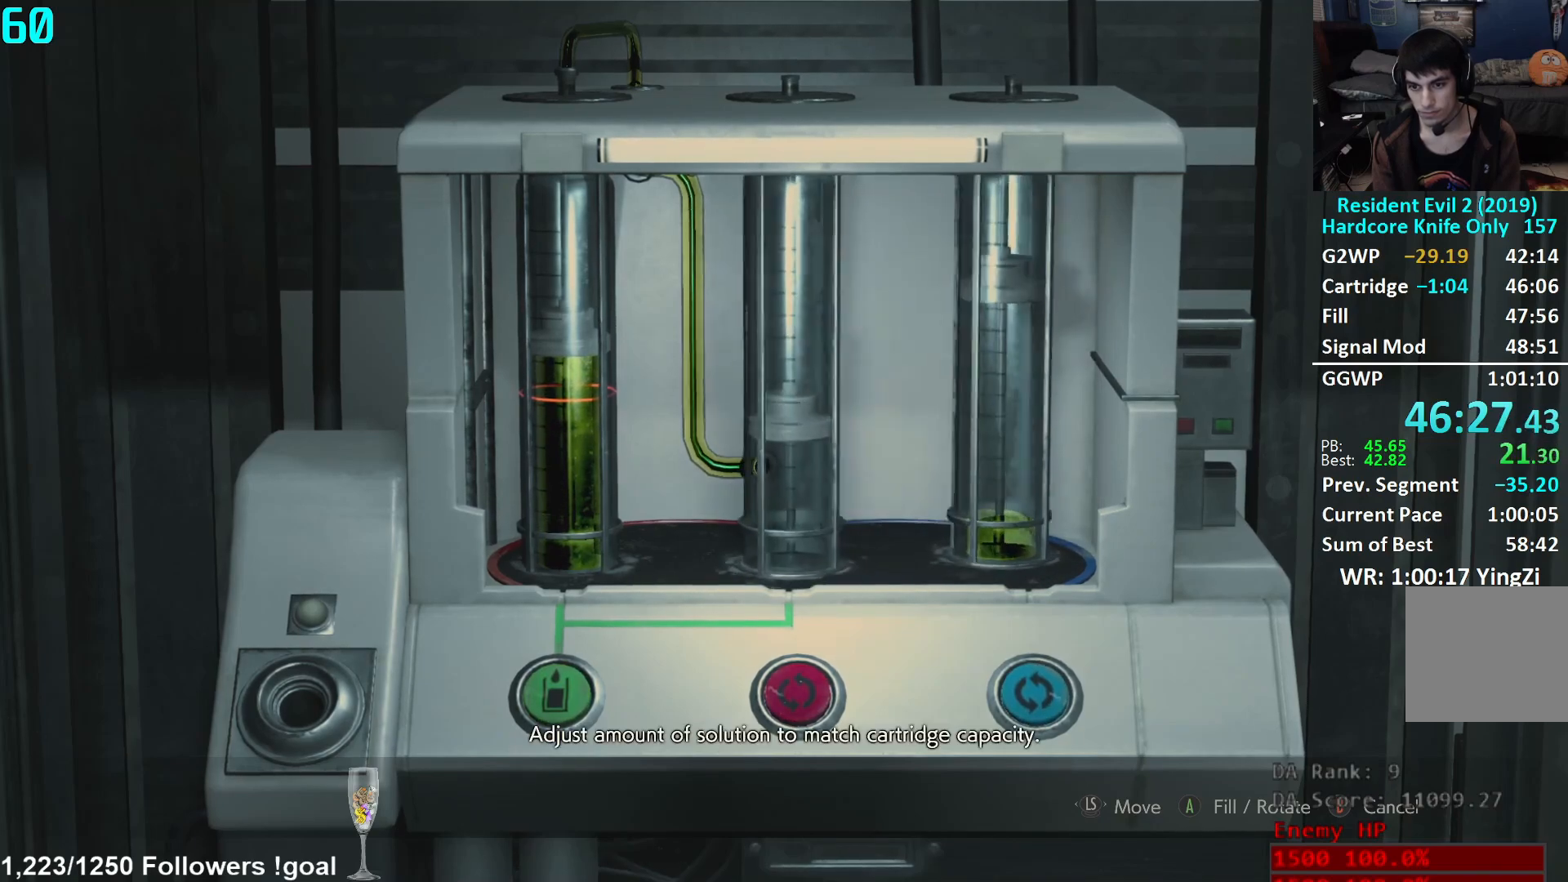
{"buttons": [], "left_stick": "center", "right_stick": "center", "events": []}
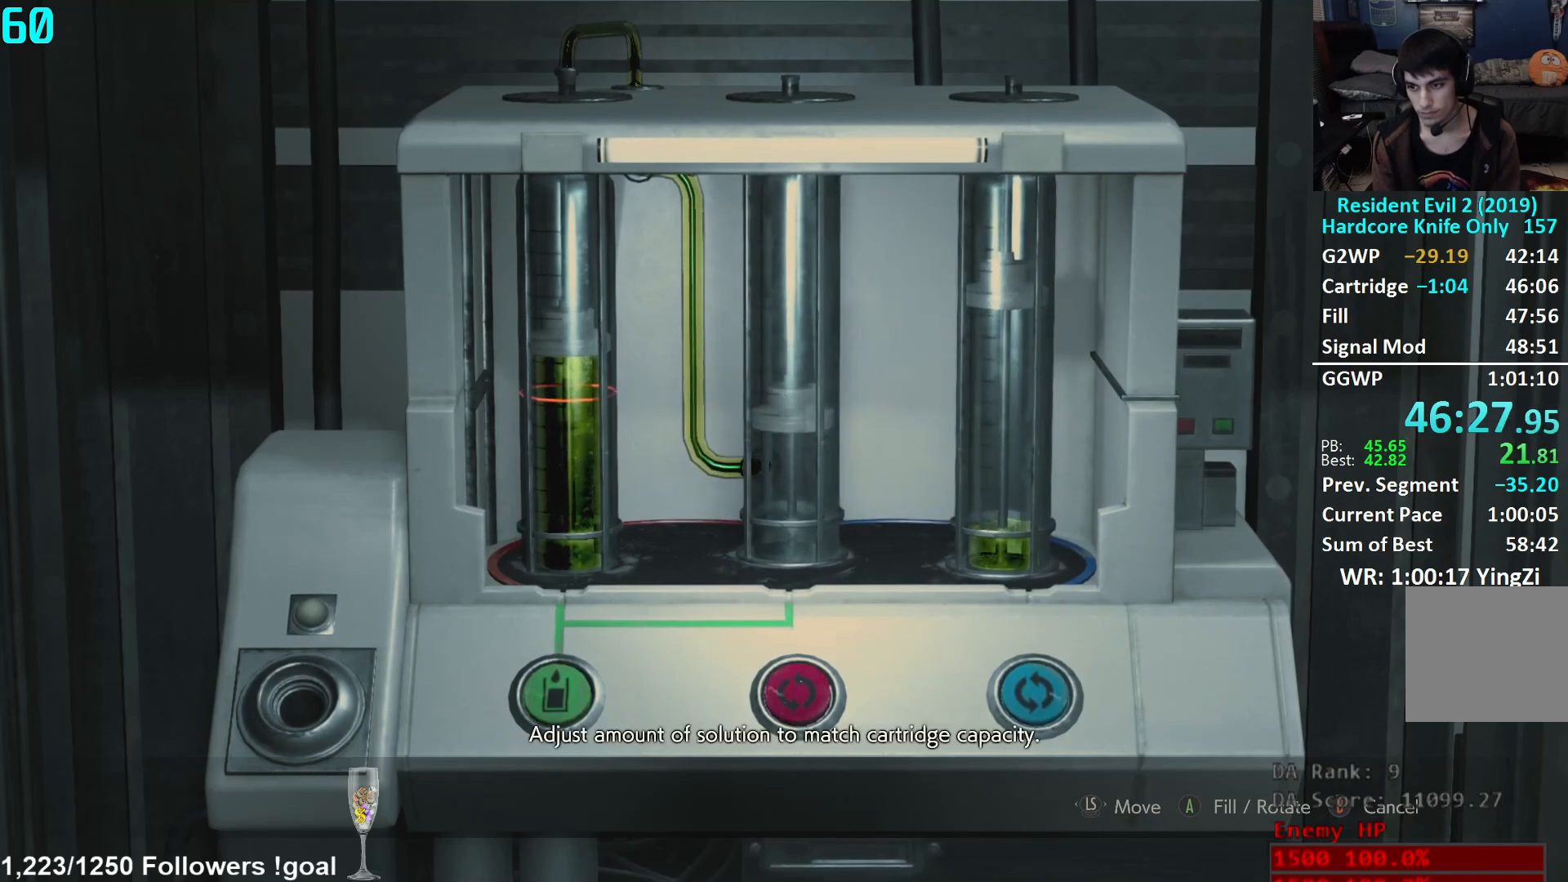
{"buttons": ["DPAD_LEFT"], "left_stick": "center", "right_stick": "center", "events": [[501, "DPAD_LEFT", "down"]]}
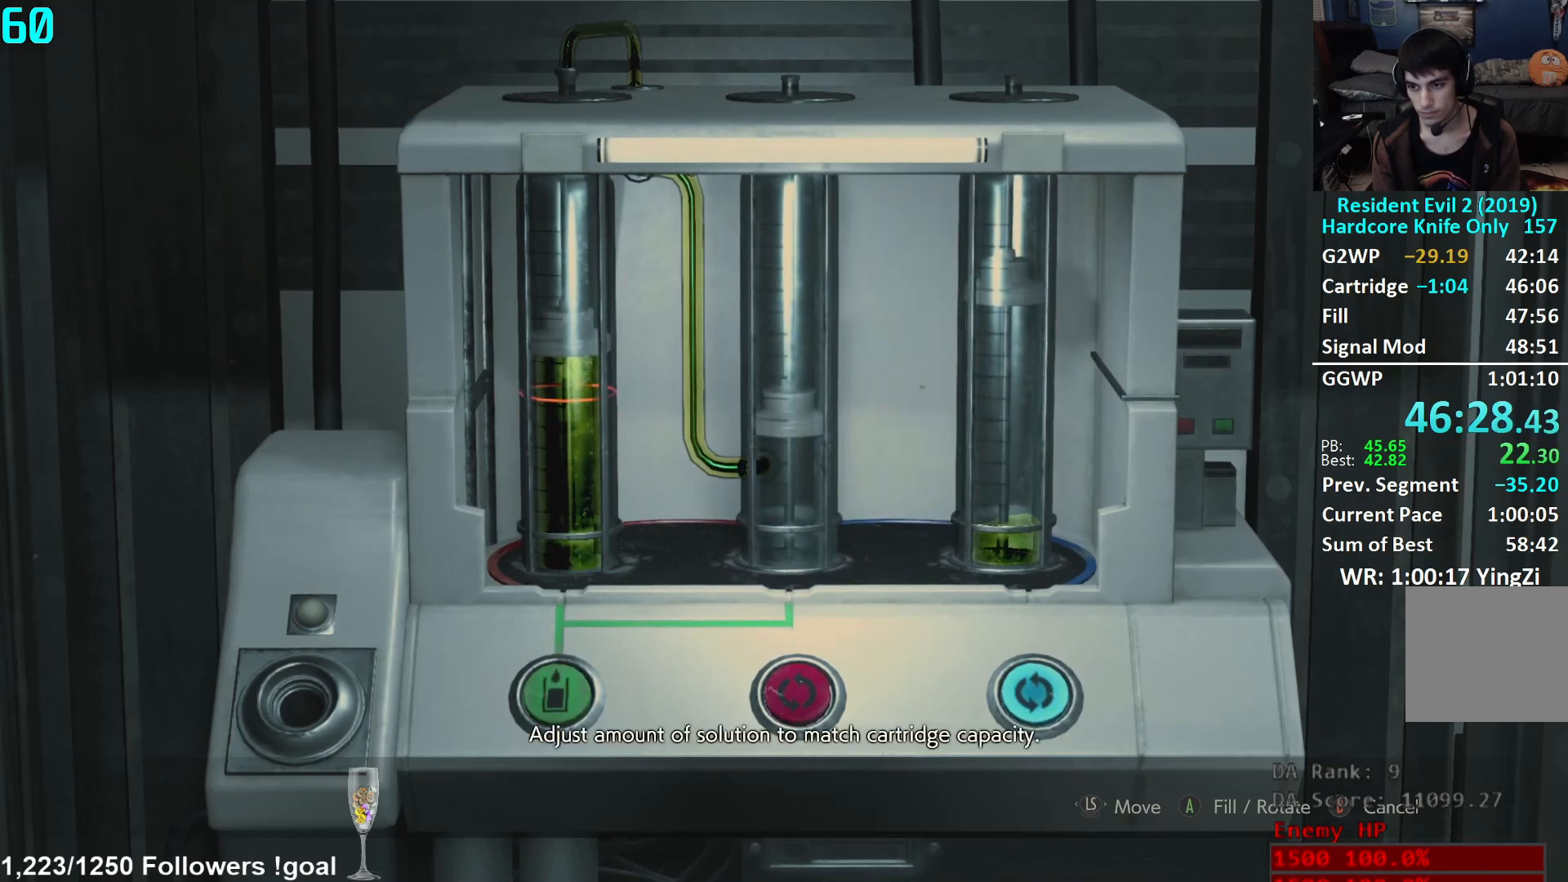
{"buttons": [], "left_stick": "center", "right_stick": "center", "events": [[33, "A", "down"], [50, "DPAD_LEFT", "up"], [83, "A", "up"]]}
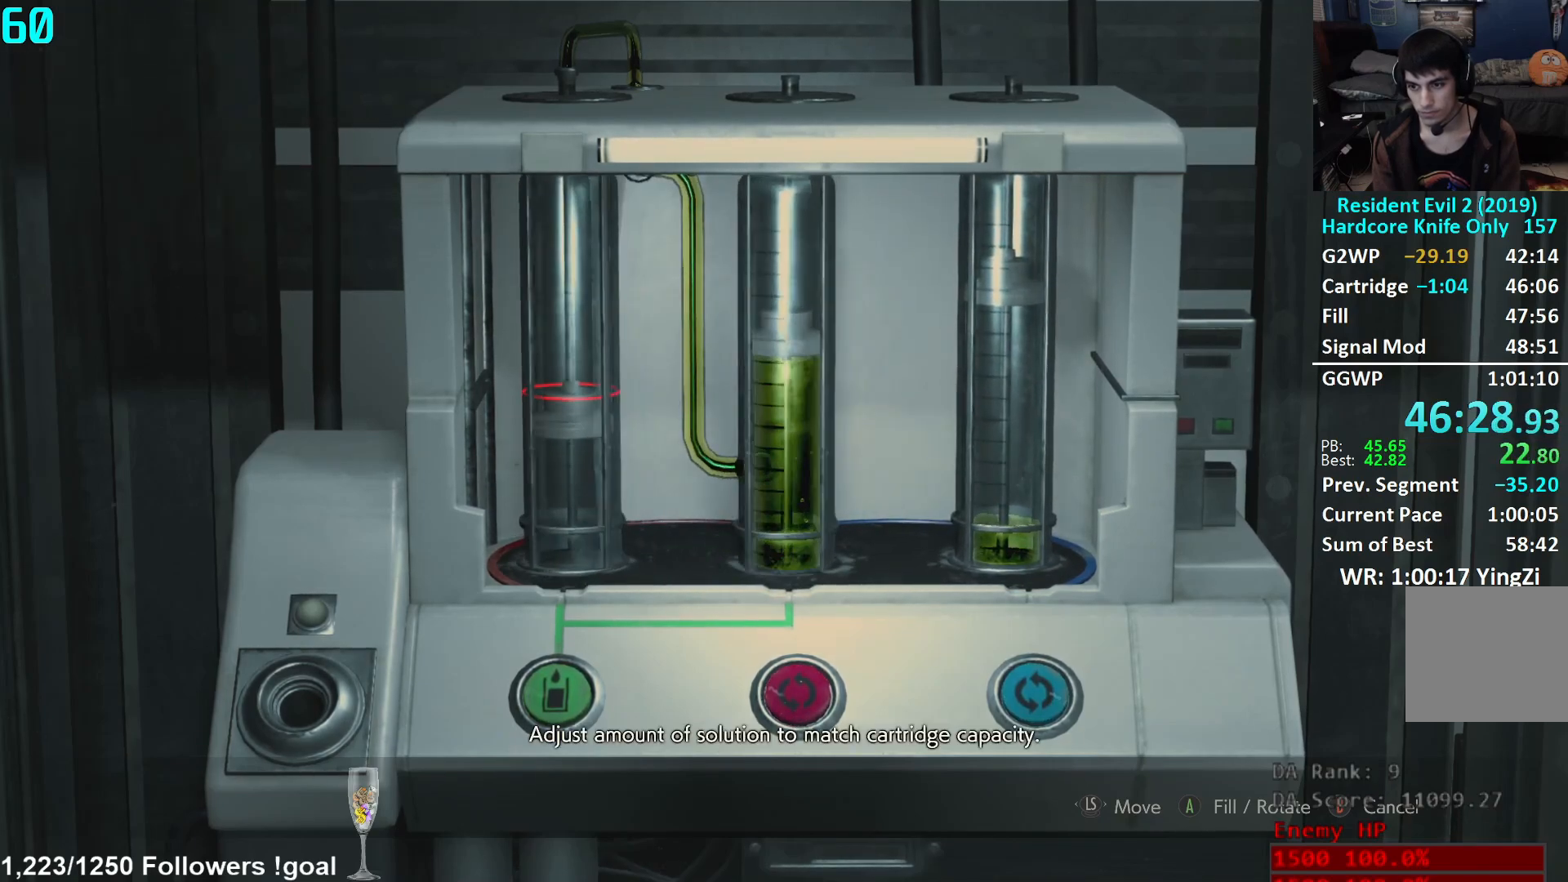
{"buttons": [], "left_stick": "center", "right_stick": "center", "events": []}
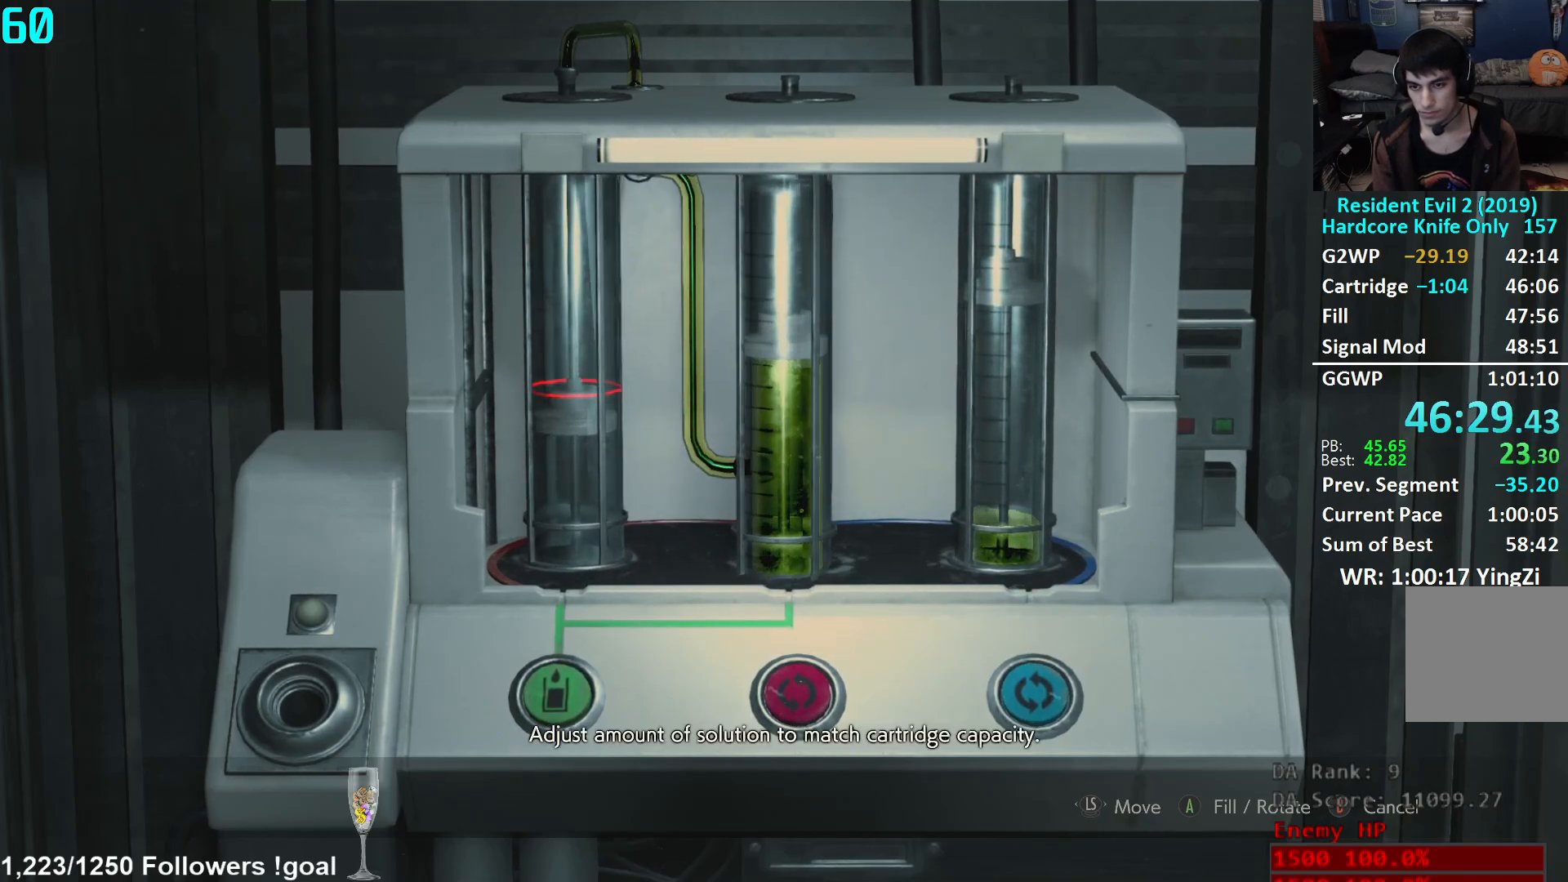
{"buttons": [], "left_stick": "center", "right_stick": "center", "events": [[384, "DPAD_LEFT", "down"], [417, "A", "down"], [450, "DPAD_LEFT", "up"], [500, "A", "up"]]}
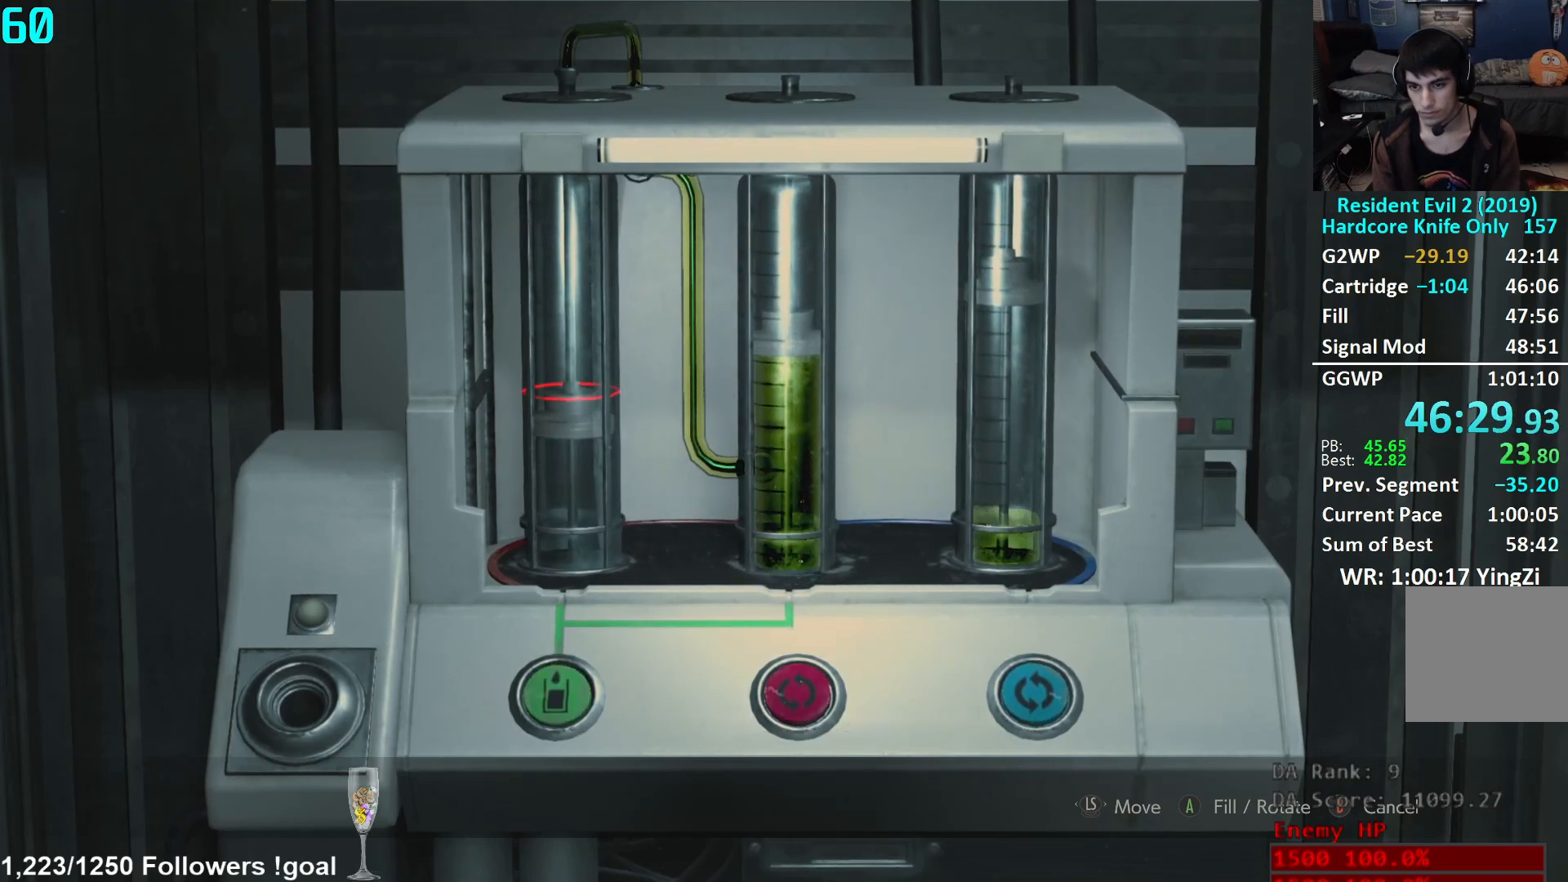
{"buttons": [], "left_stick": "center", "right_stick": "center", "events": []}
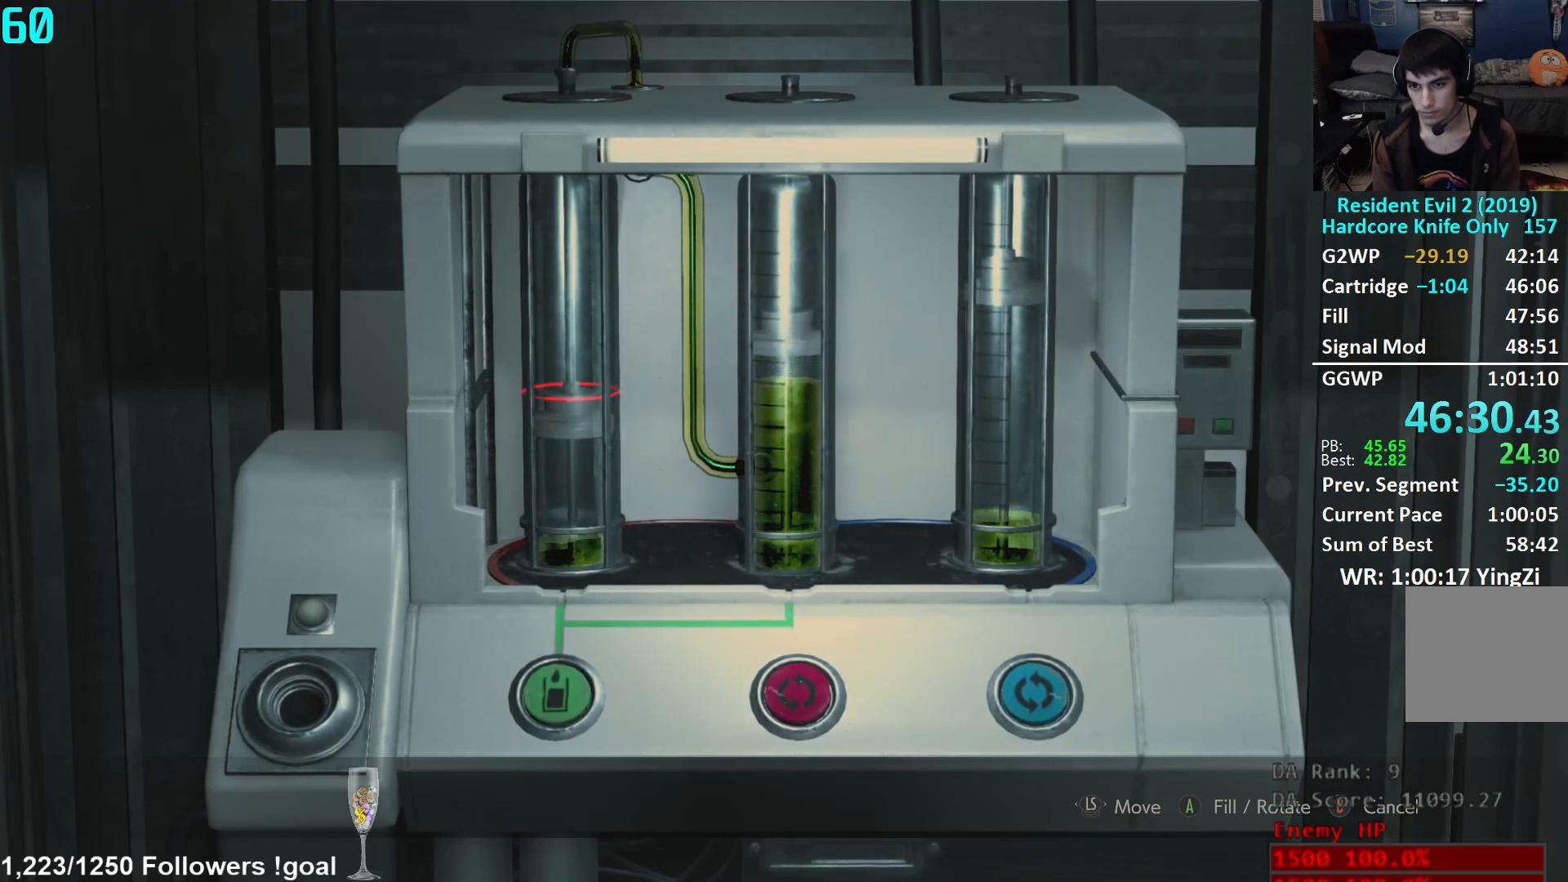
{"buttons": [], "left_stick": "center", "right_stick": "center", "events": []}
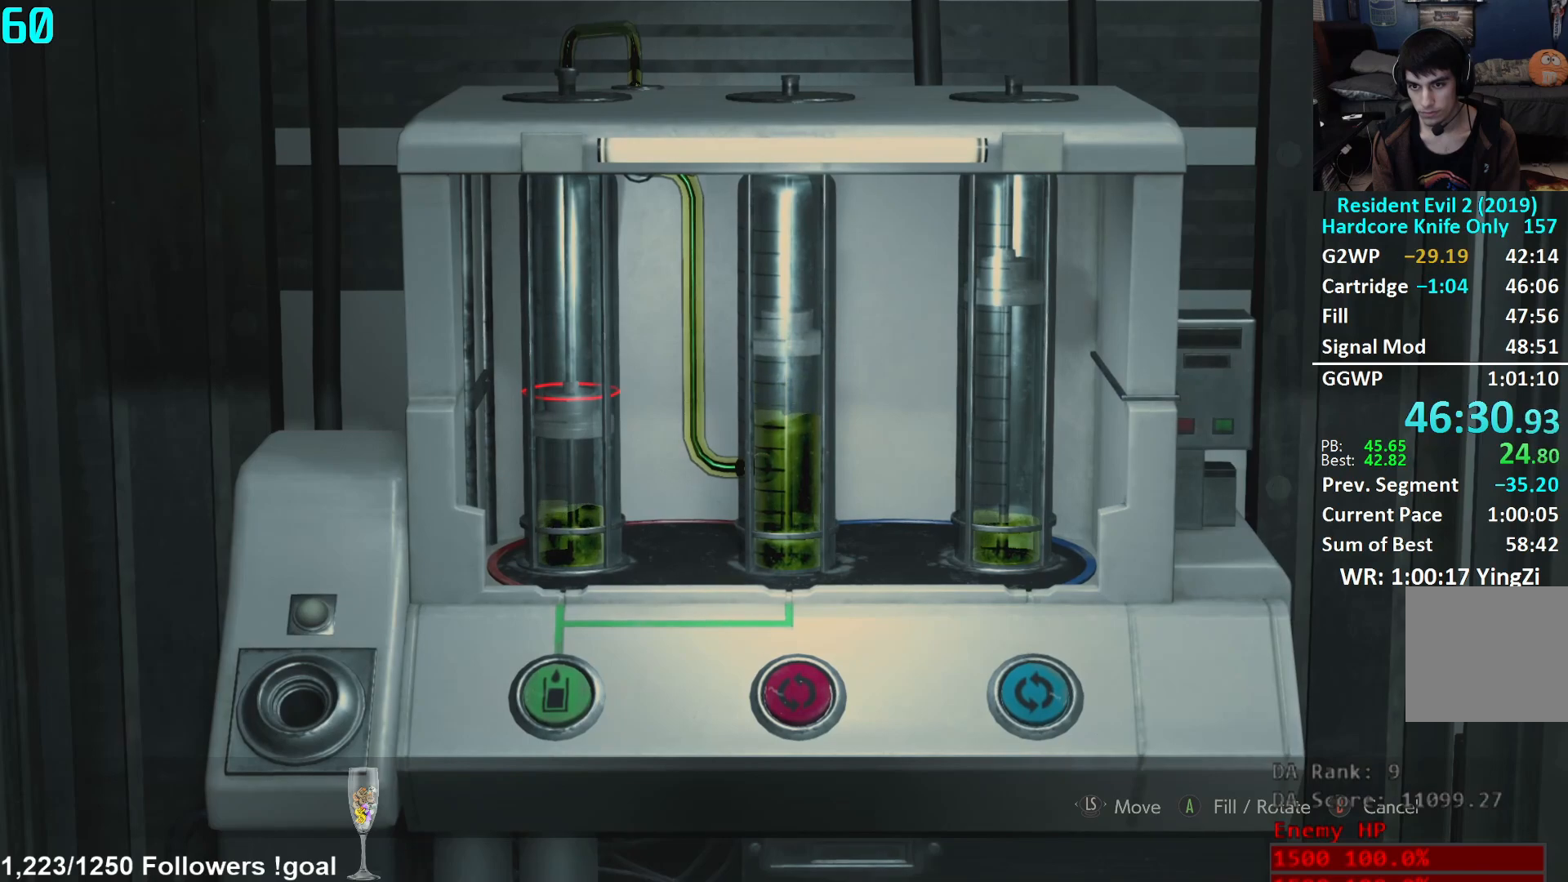
{"buttons": [], "left_stick": "center", "right_stick": "center", "events": []}
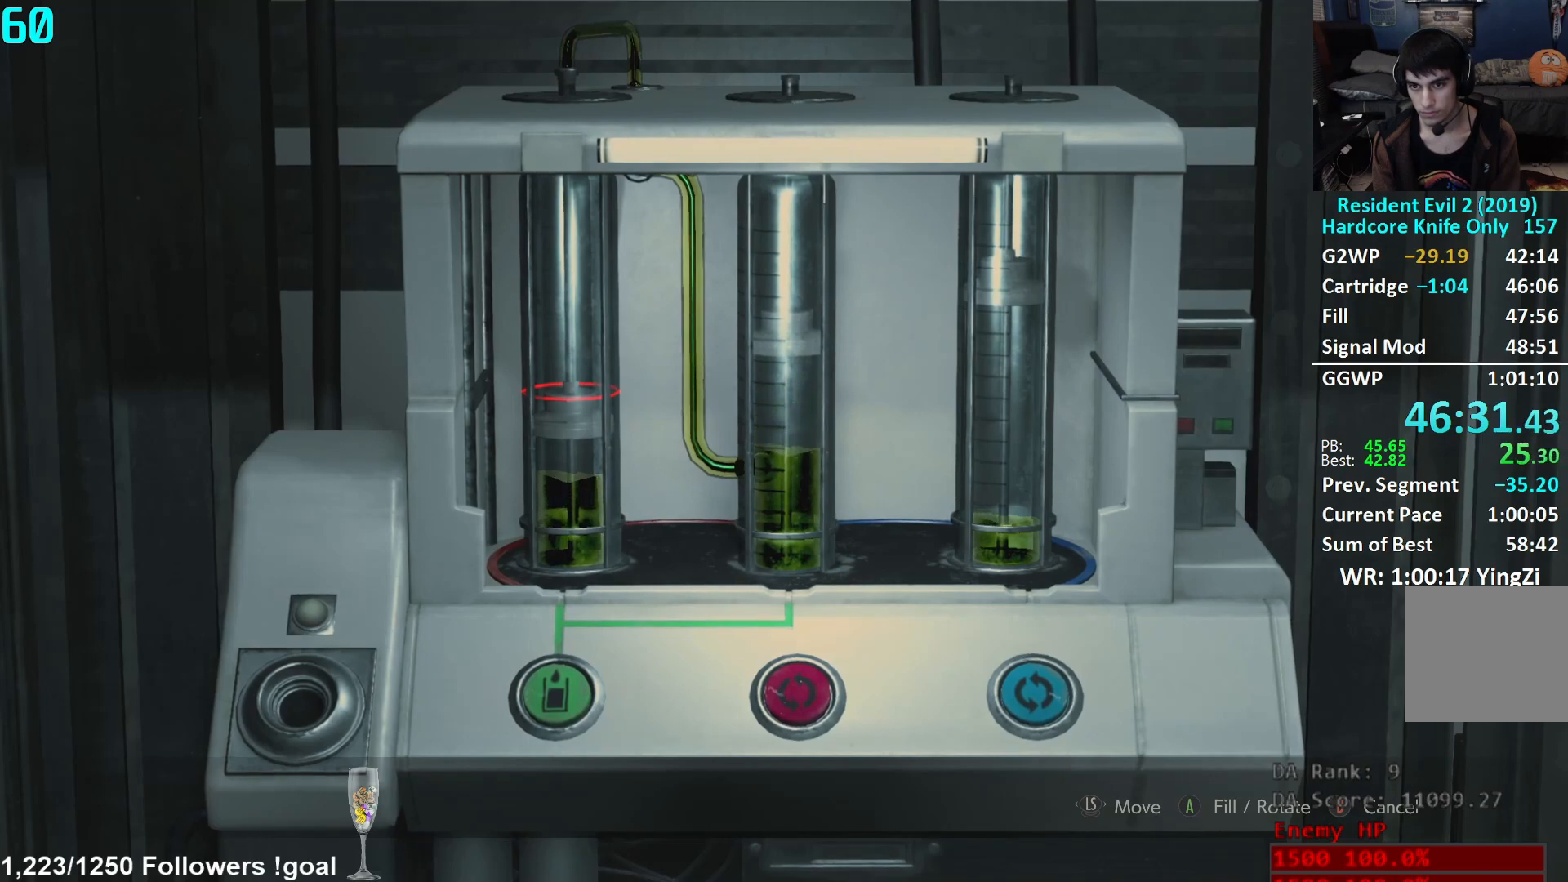
{"buttons": [], "left_stick": "center", "right_stick": "center", "events": []}
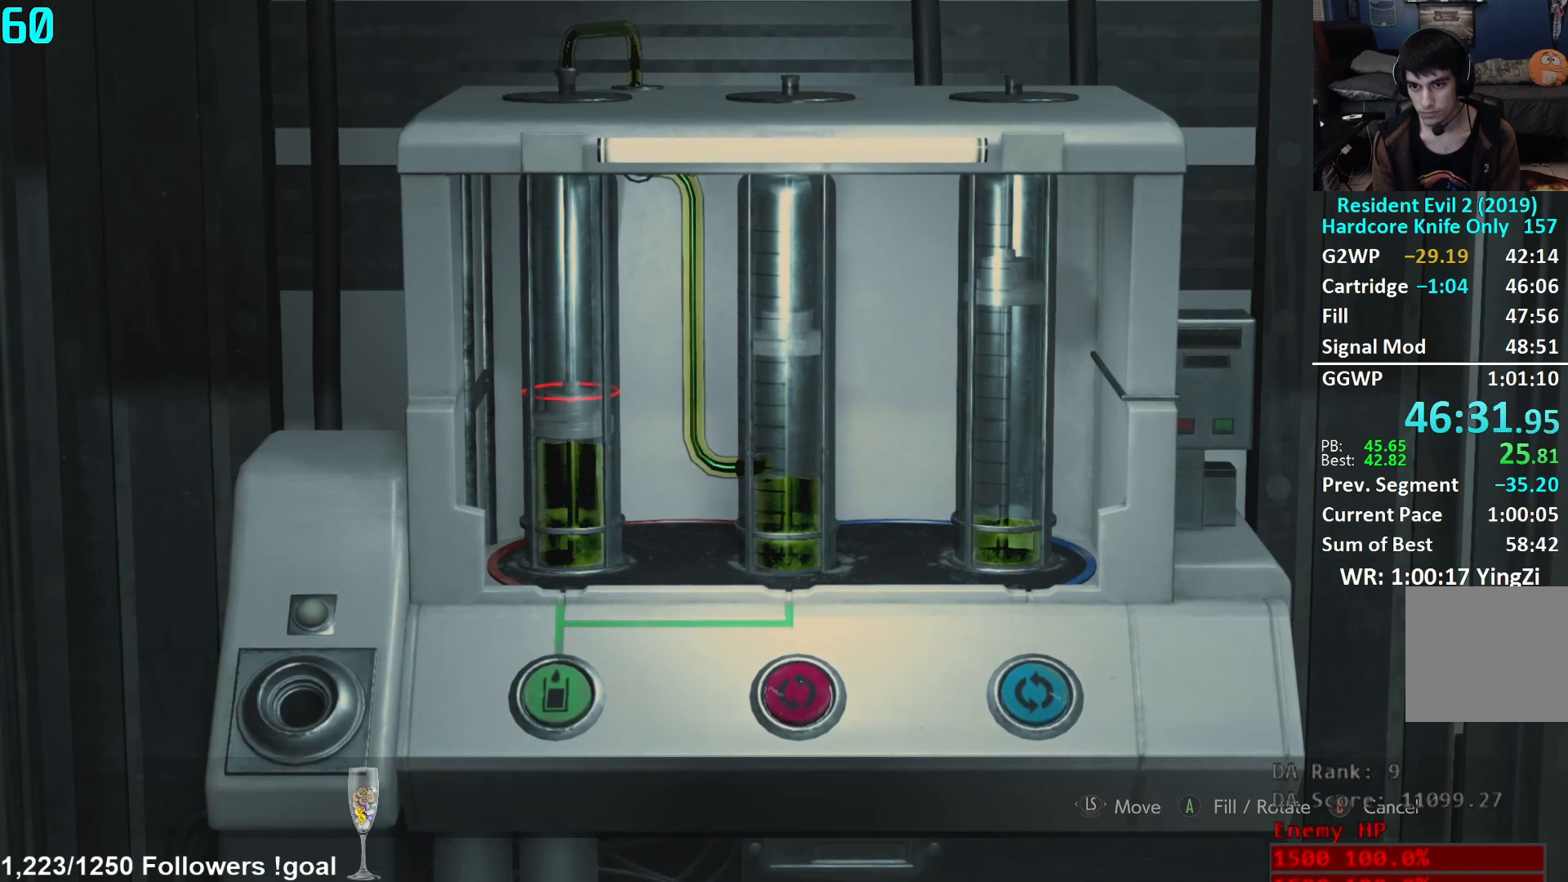
{"buttons": ["DPAD_RIGHT"], "left_stick": "center", "right_stick": "center", "events": [[351, "DPAD_RIGHT", "down"], [401, "DPAD_RIGHT", "up"], [451, "DPAD_RIGHT", "down"]]}
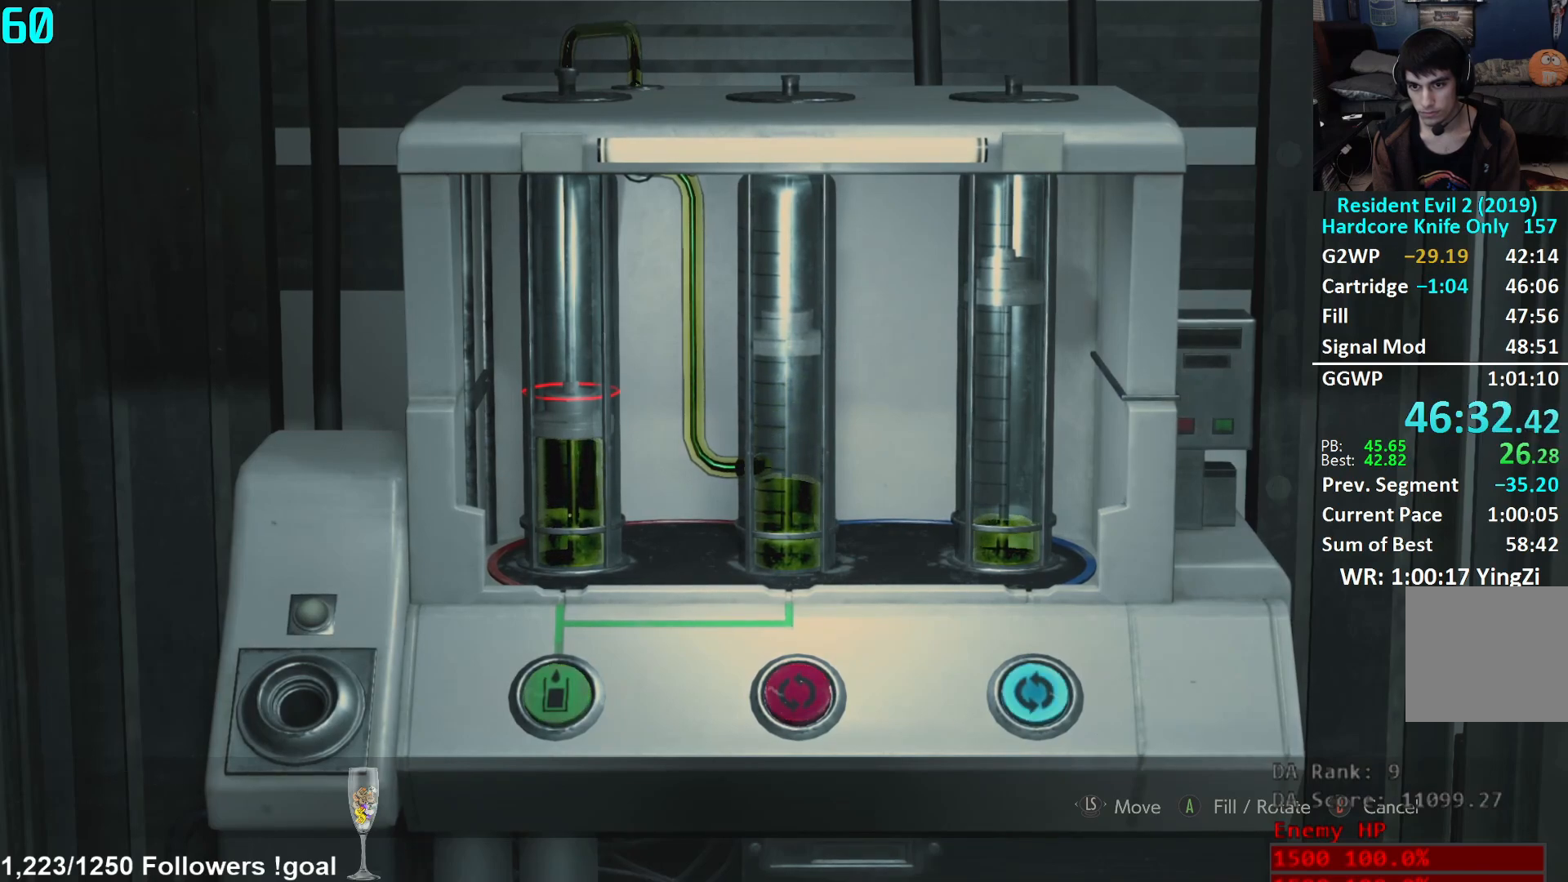
{"buttons": [], "left_stick": "center", "right_stick": "center", "events": [[33, "DPAD_RIGHT", "up"], [50, "A", "down"], [134, "A", "up"]]}
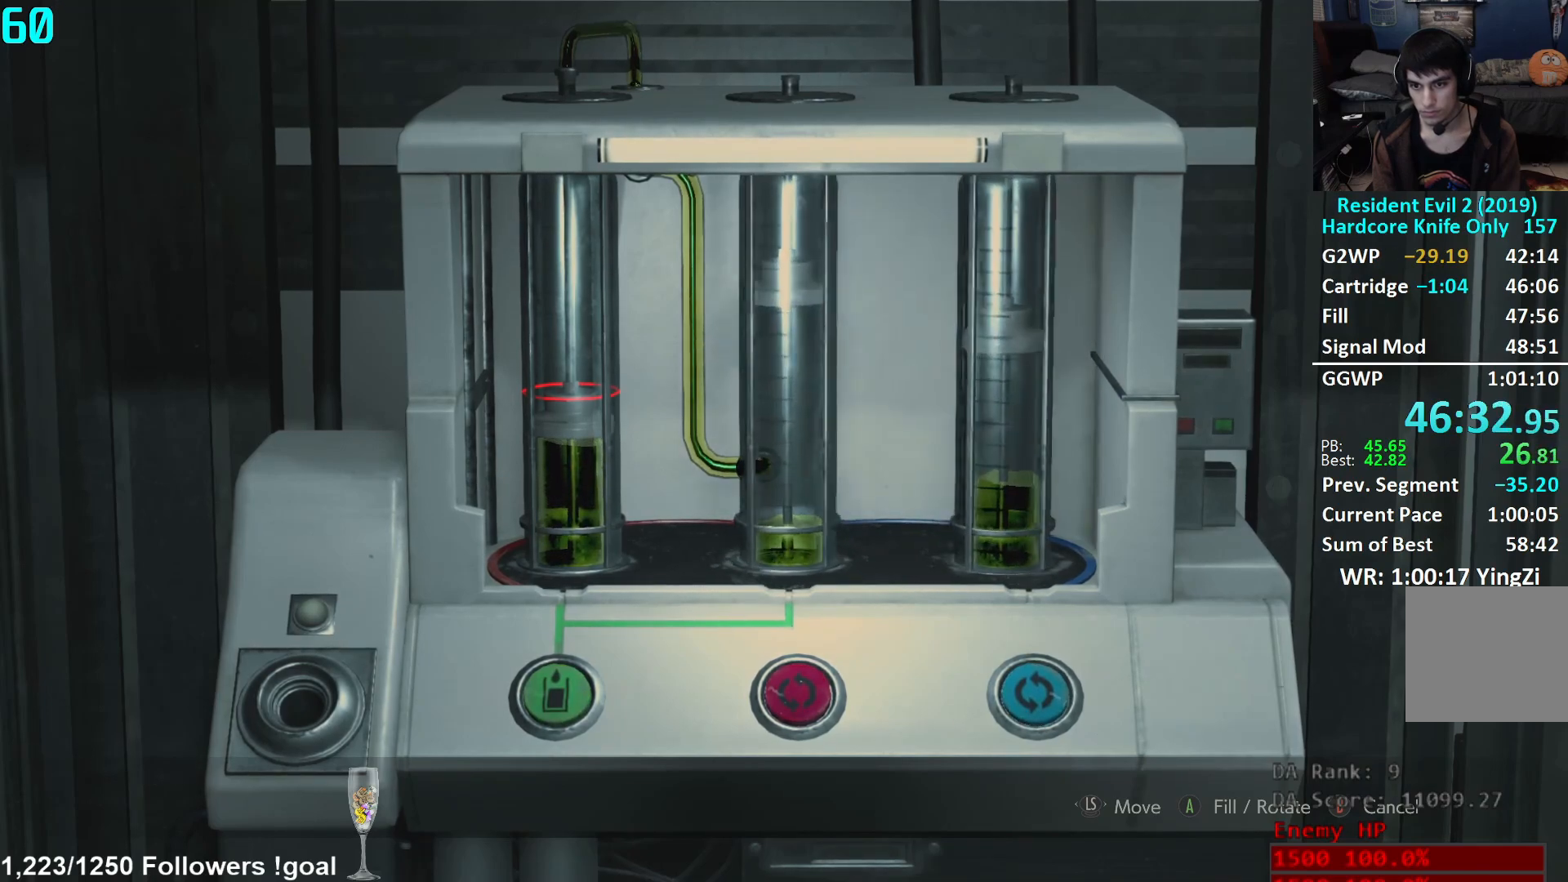
{"buttons": [], "left_stick": "center", "right_stick": "center", "events": []}
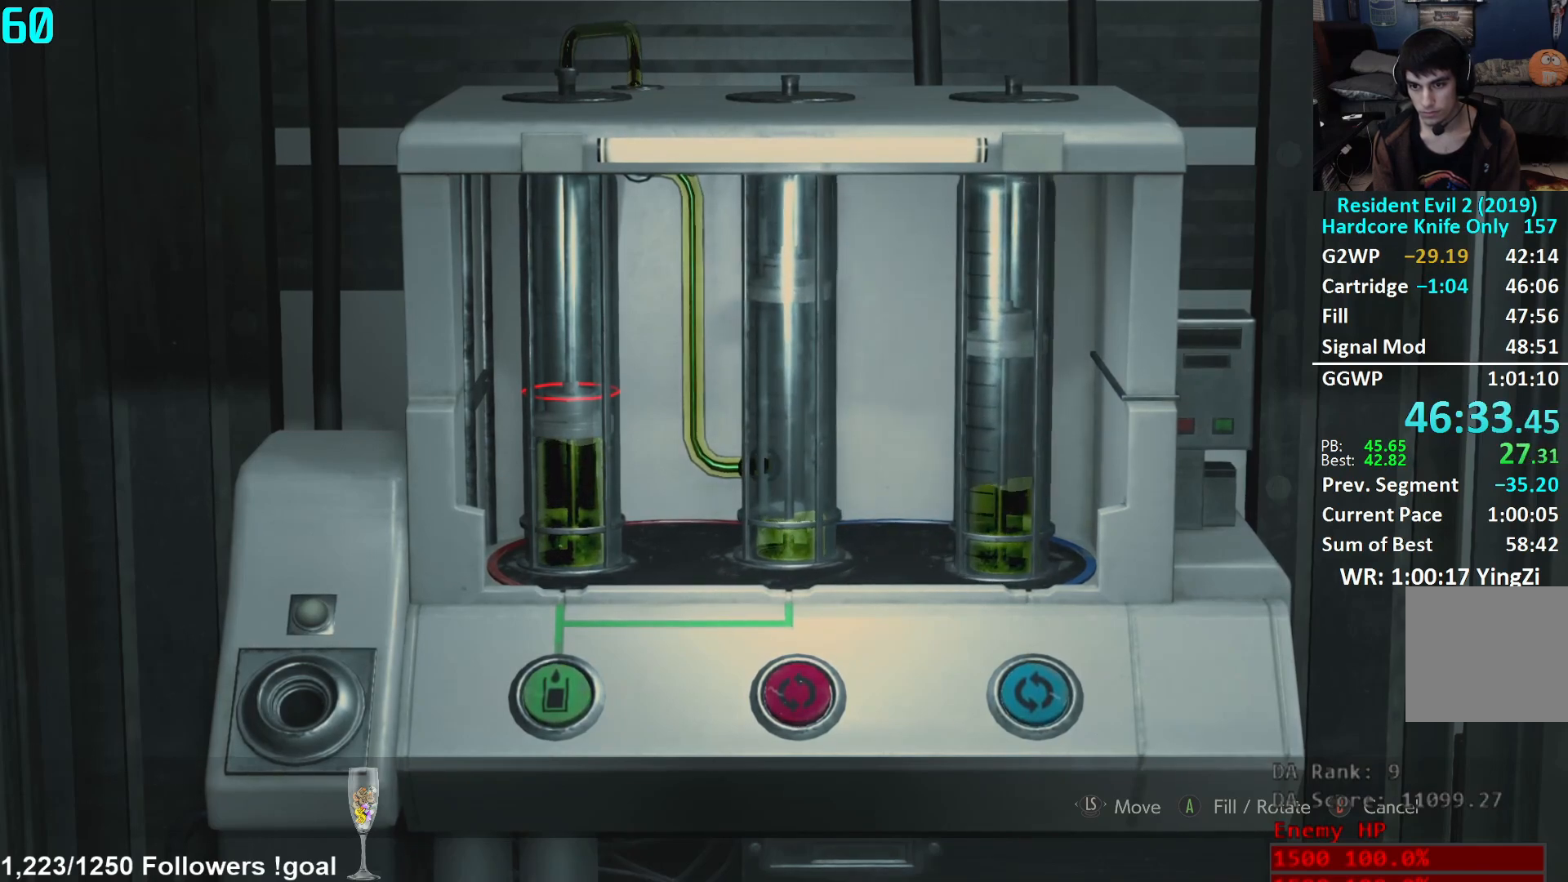
{"buttons": ["DPAD_LEFT"], "left_stick": "center", "right_stick": "center", "events": [[467, "DPAD_LEFT", "down"]]}
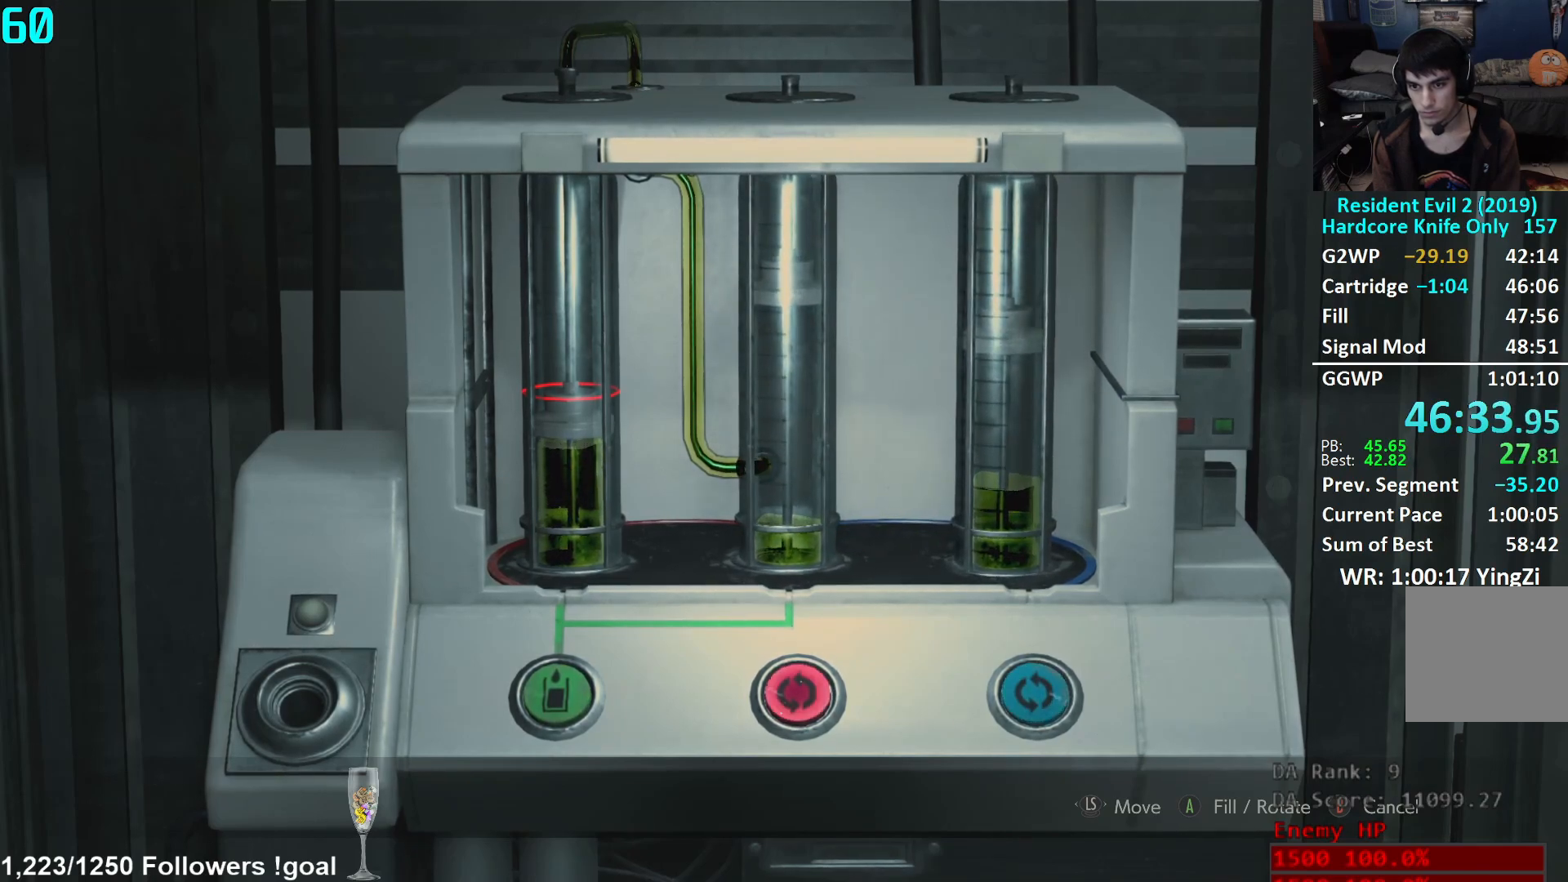
{"buttons": [], "left_stick": "center", "right_stick": "center", "events": [[16, "A", "down"], [33, "DPAD_LEFT", "up"], [100, "A", "up"]]}
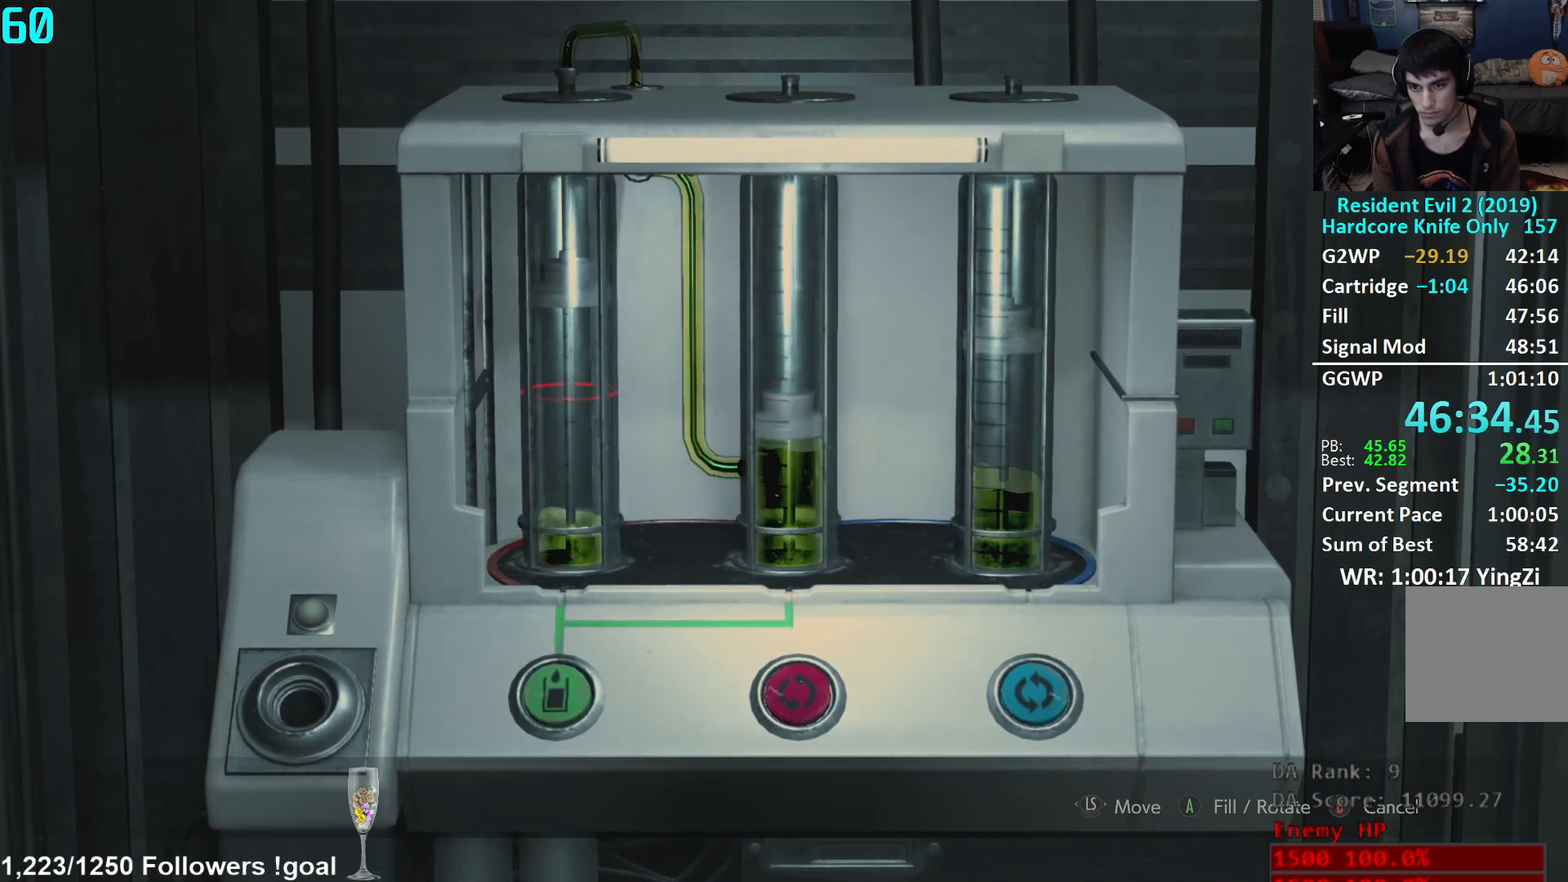
{"buttons": [], "left_stick": "center", "right_stick": "center", "events": []}
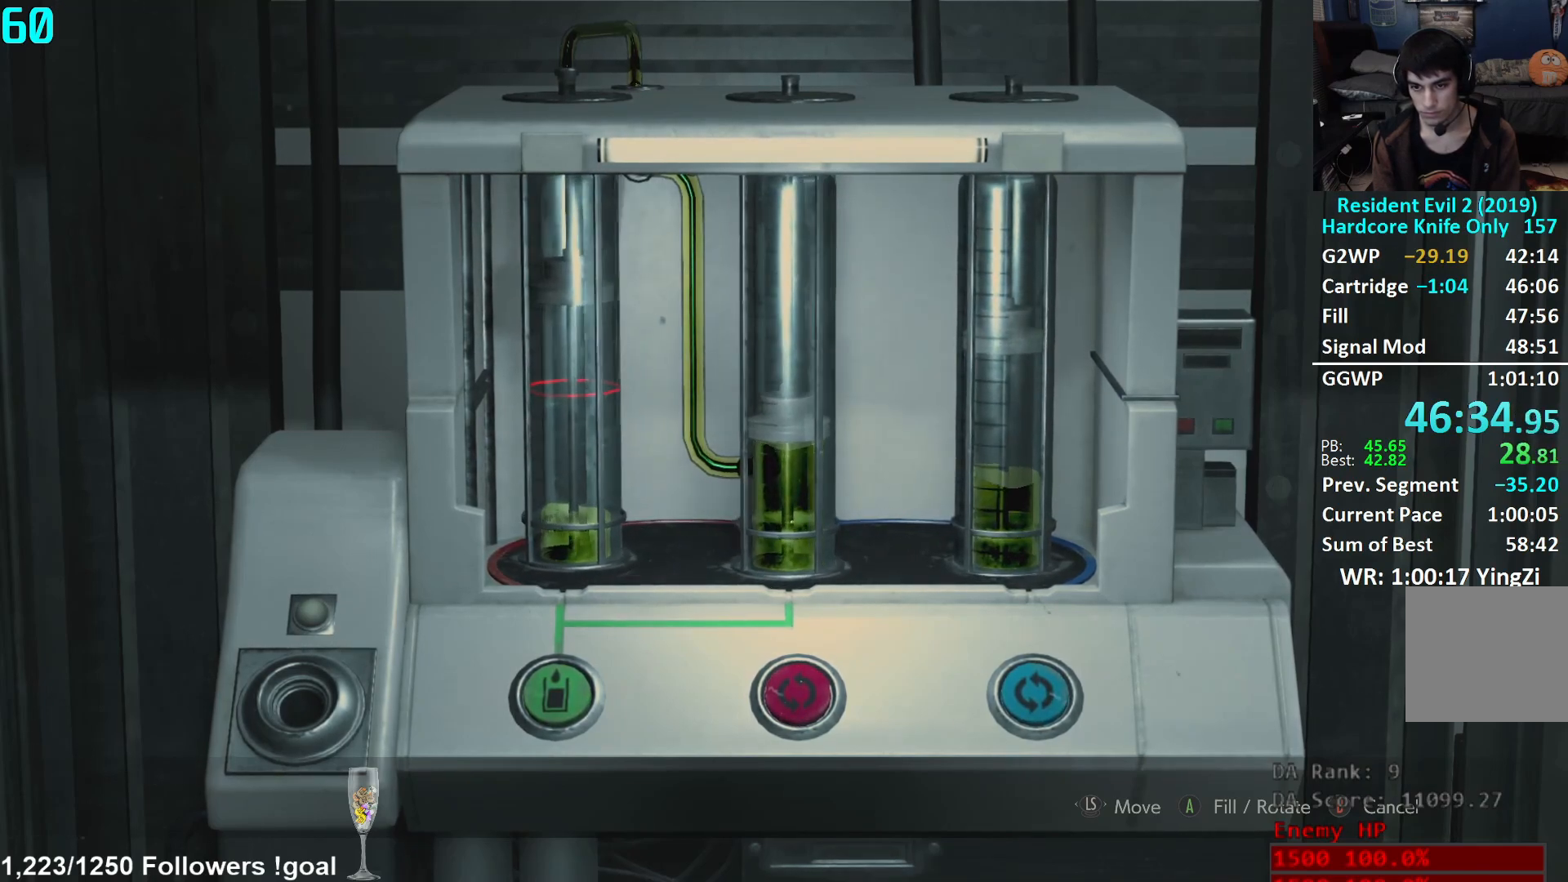
{"buttons": [], "left_stick": "center", "right_stick": "center", "events": [[400, "DPAD_LEFT", "down"], [433, "A", "down"], [467, "DPAD_LEFT", "up"], [500, "A", "up"]]}